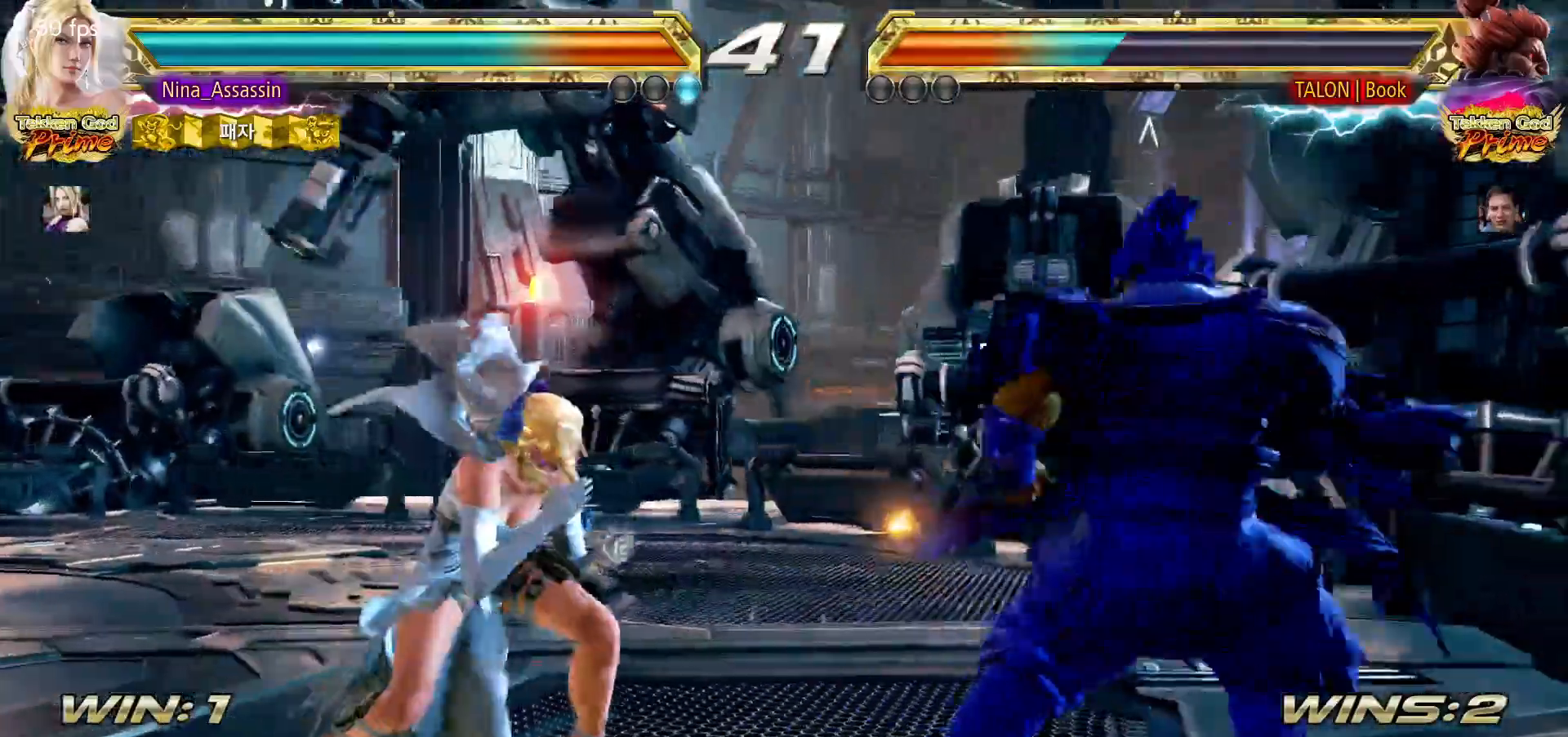
Gameplay with a controller (arcade stick); each line is a JSON object with the inputs held at the frame after it (dt_ms = milliseconds from this image to that frame). "events" lists button and stick changes between this image and that frame as [ms after this image, input, new state], when the widget could be followed in between. Not read: L3 R3.
{"dt_ms": 500, "buttons": [], "left_stick": "center"}
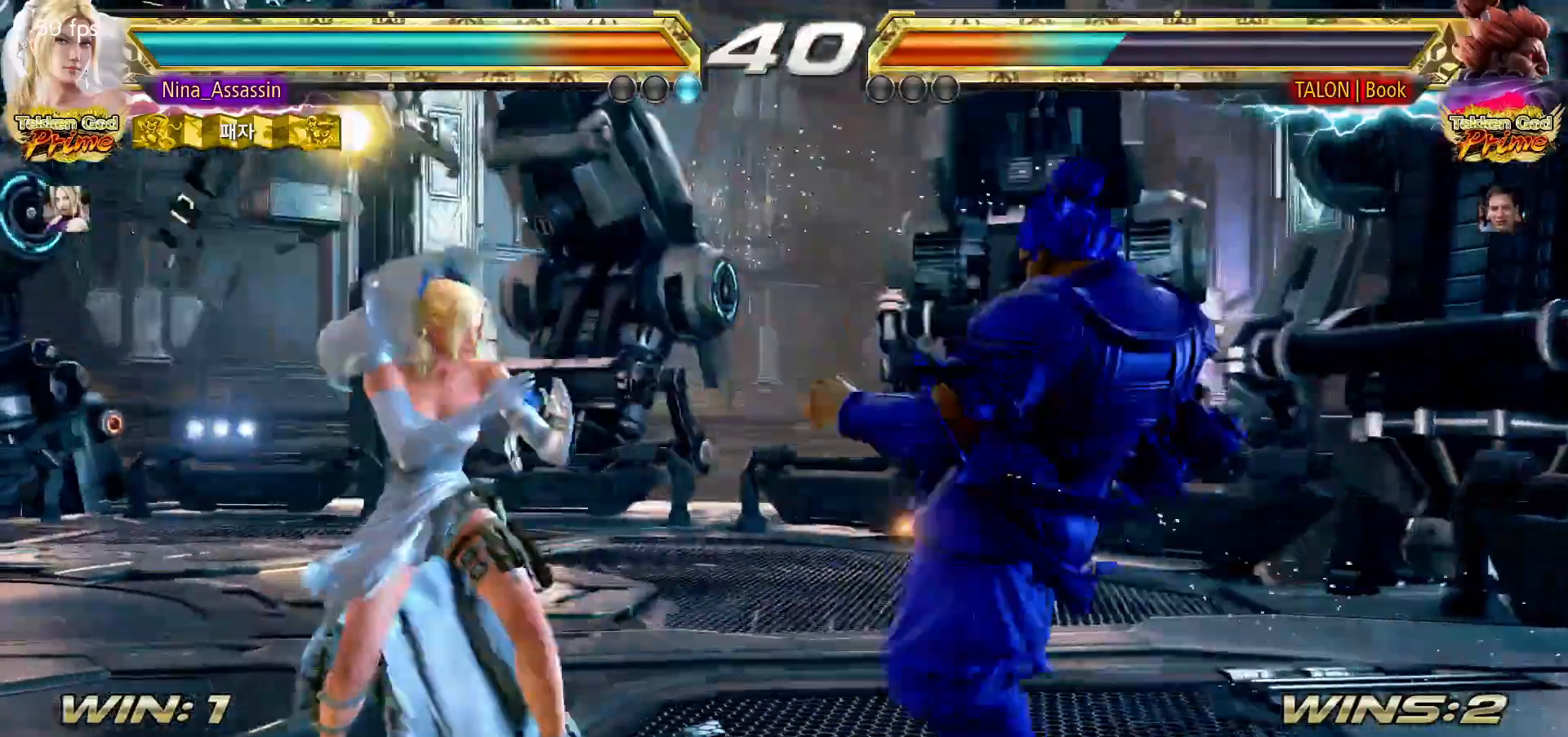
{"dt_ms": 500, "buttons": [], "left_stick": "center"}
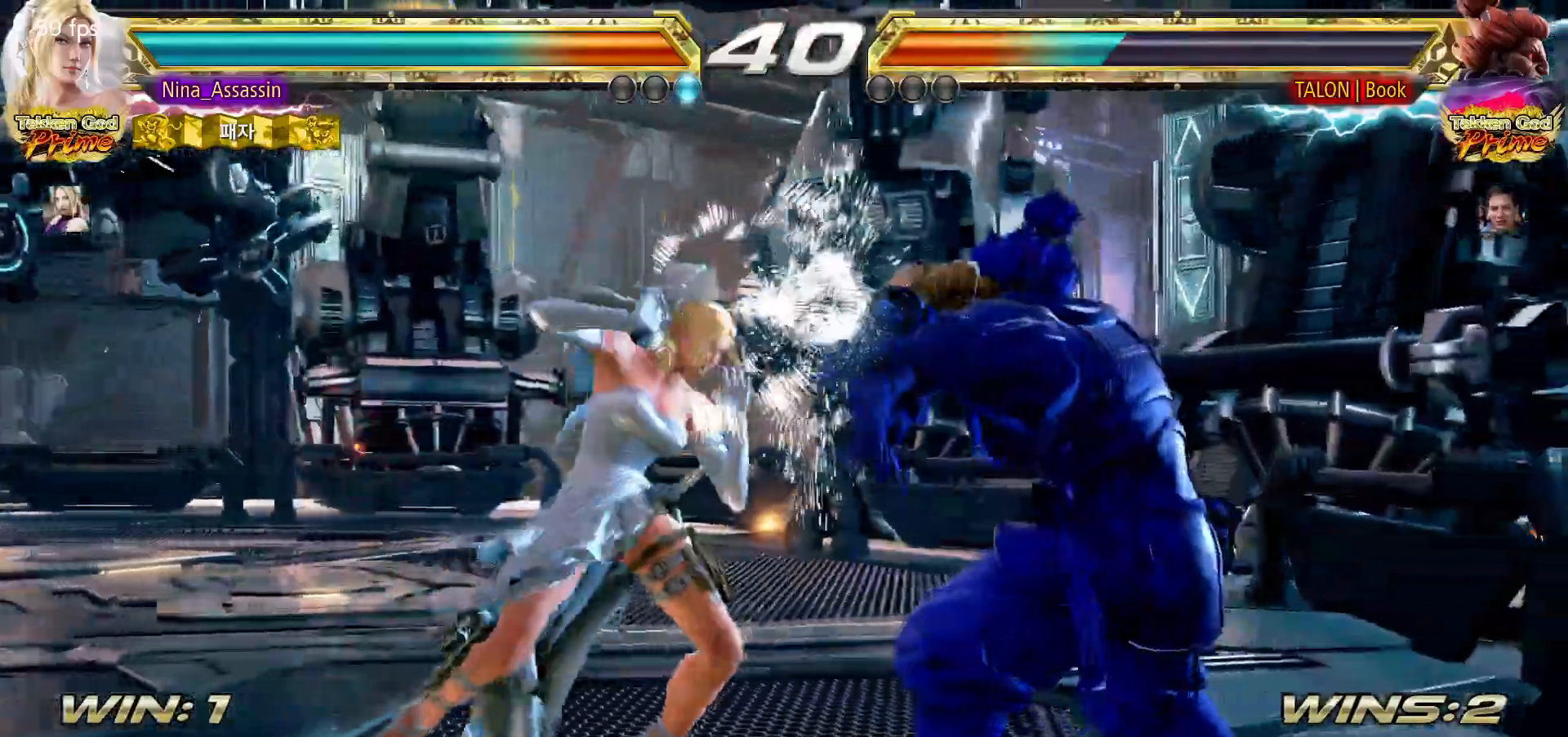
{"dt_ms": 500, "buttons": [], "left_stick": "down-left", "events": [[250, "left_stick", "down-left"]]}
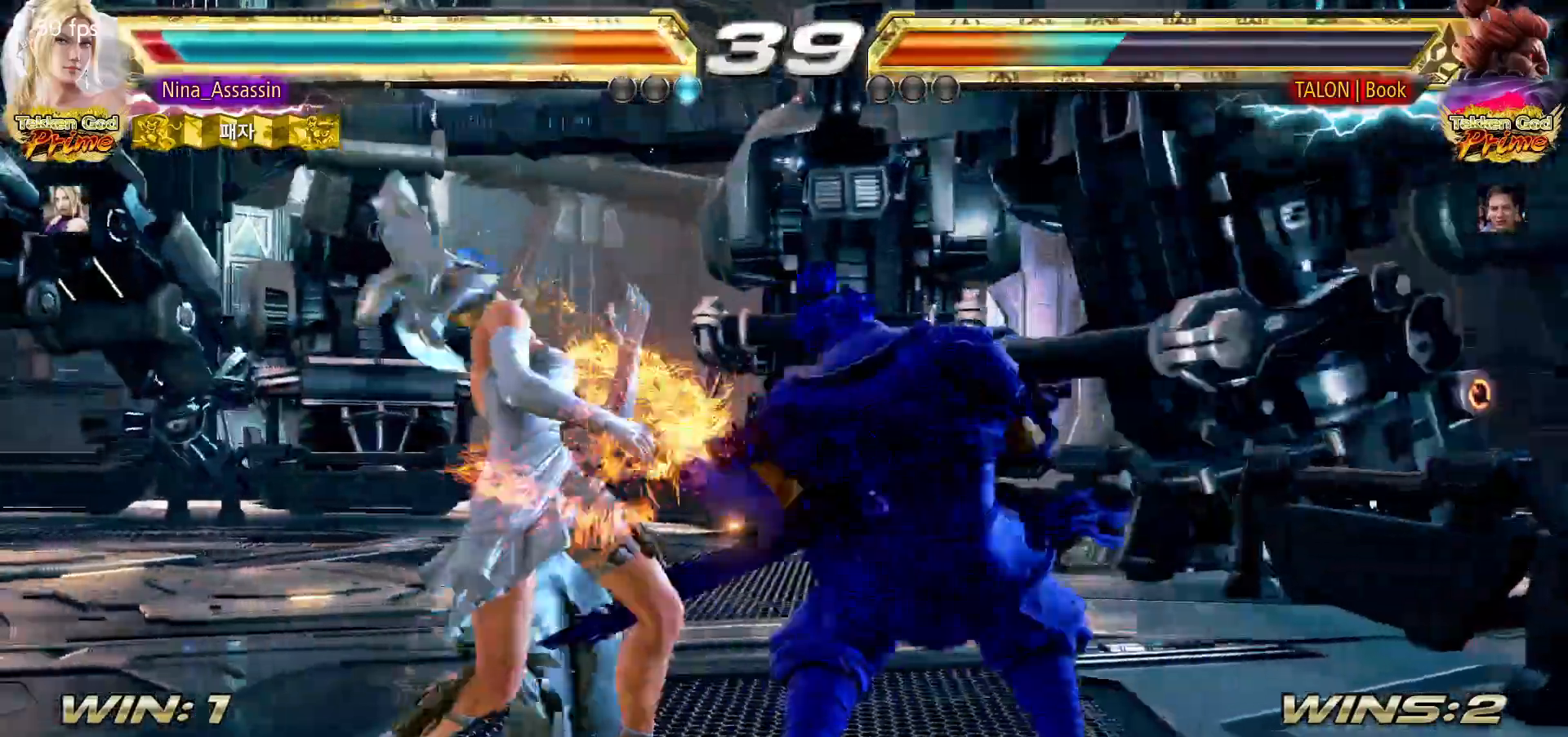
{"dt_ms": 500, "buttons": [], "left_stick": "center", "events": [[350, "left_stick", "center"]]}
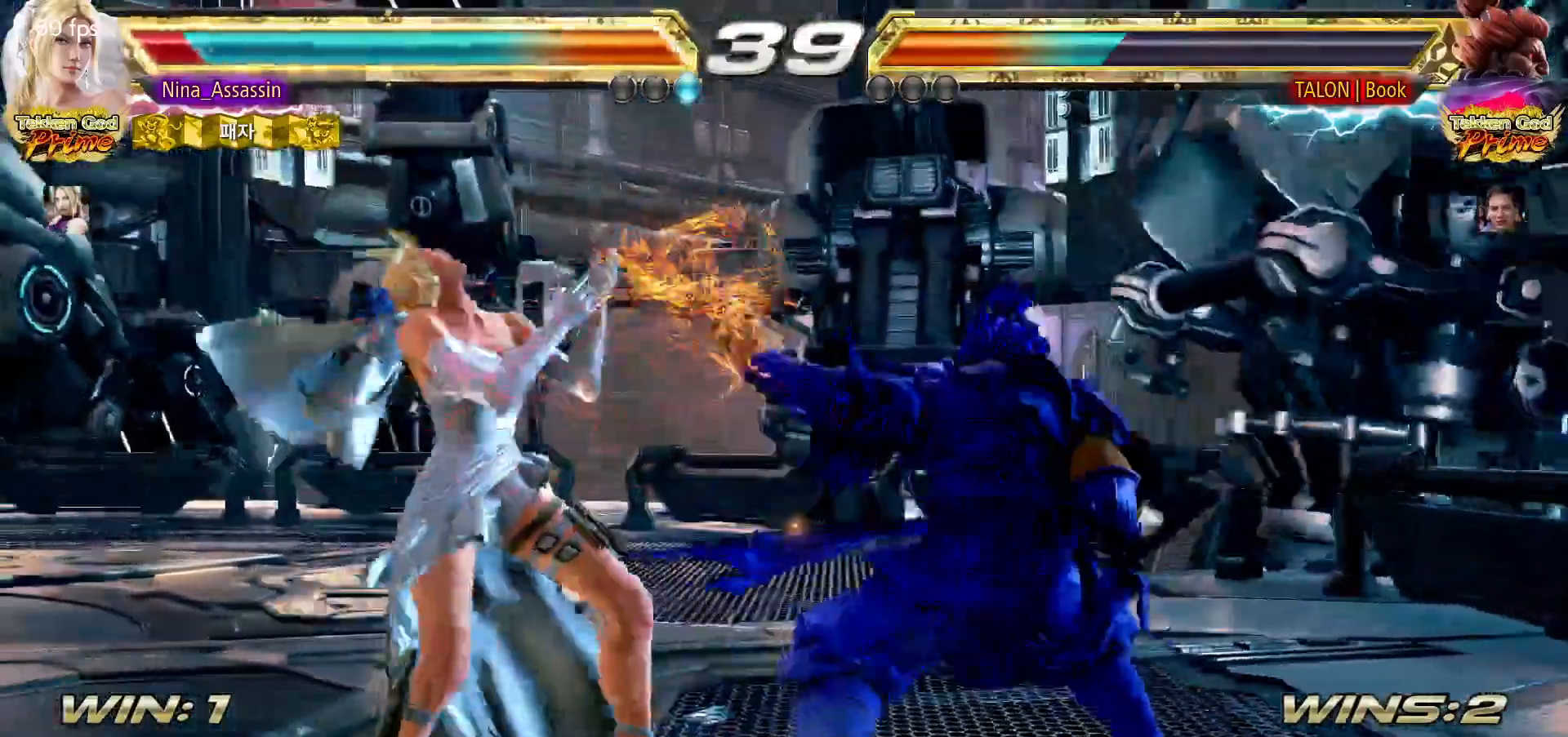
{"dt_ms": 500, "buttons": [], "left_stick": "left", "events": [[133, "left_stick", "left"], [200, "left_stick", "center"], [250, "left_stick", "left"]]}
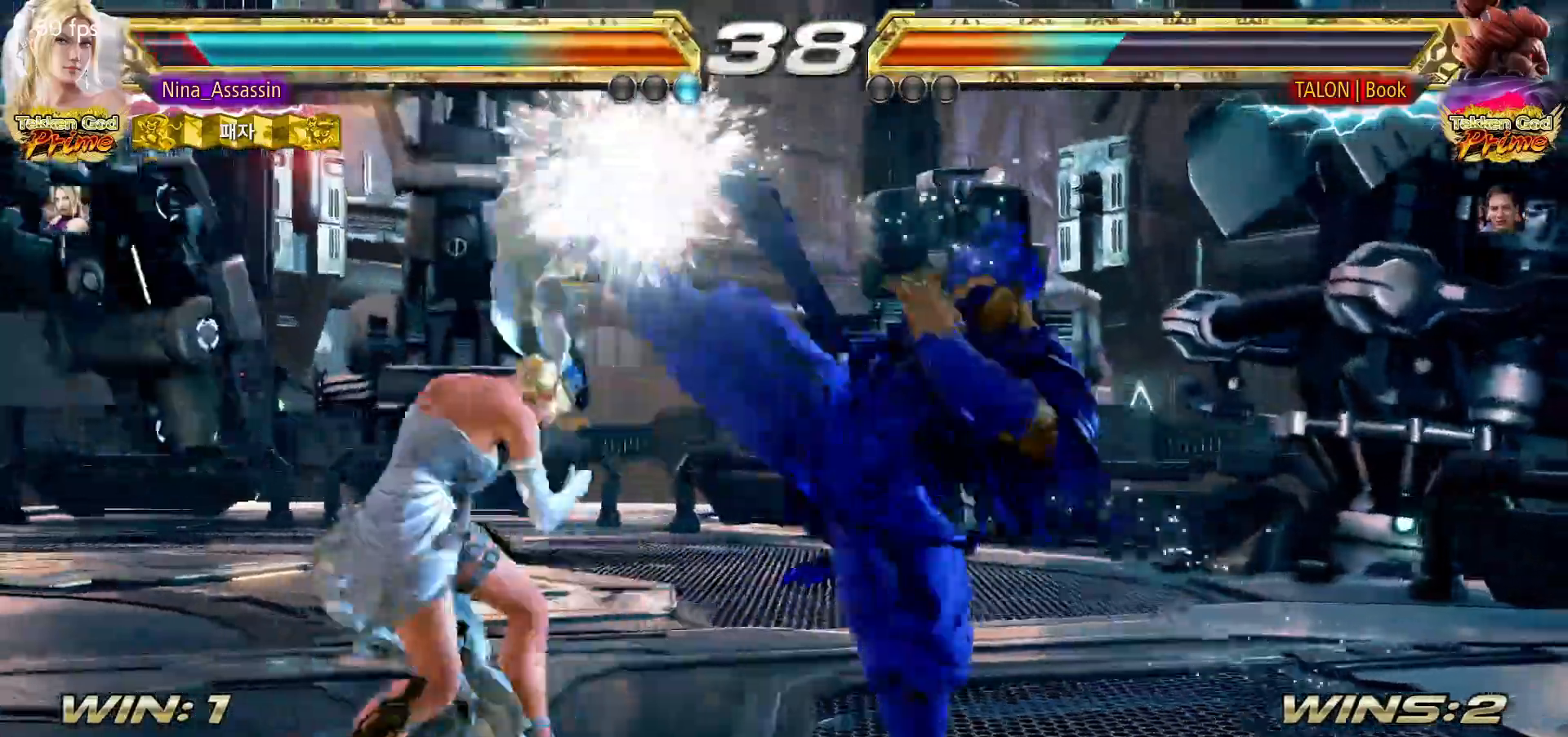
{"dt_ms": 500, "buttons": [], "left_stick": "center", "events": [[150, "left_stick", "center"], [233, "left_stick", "down-right"], [250, "SQUARE", "down"], [333, "SQUARE", "up"], [383, "TRIANGLE", "down"], [400, "left_stick", "center"], [467, "TRIANGLE", "up"]]}
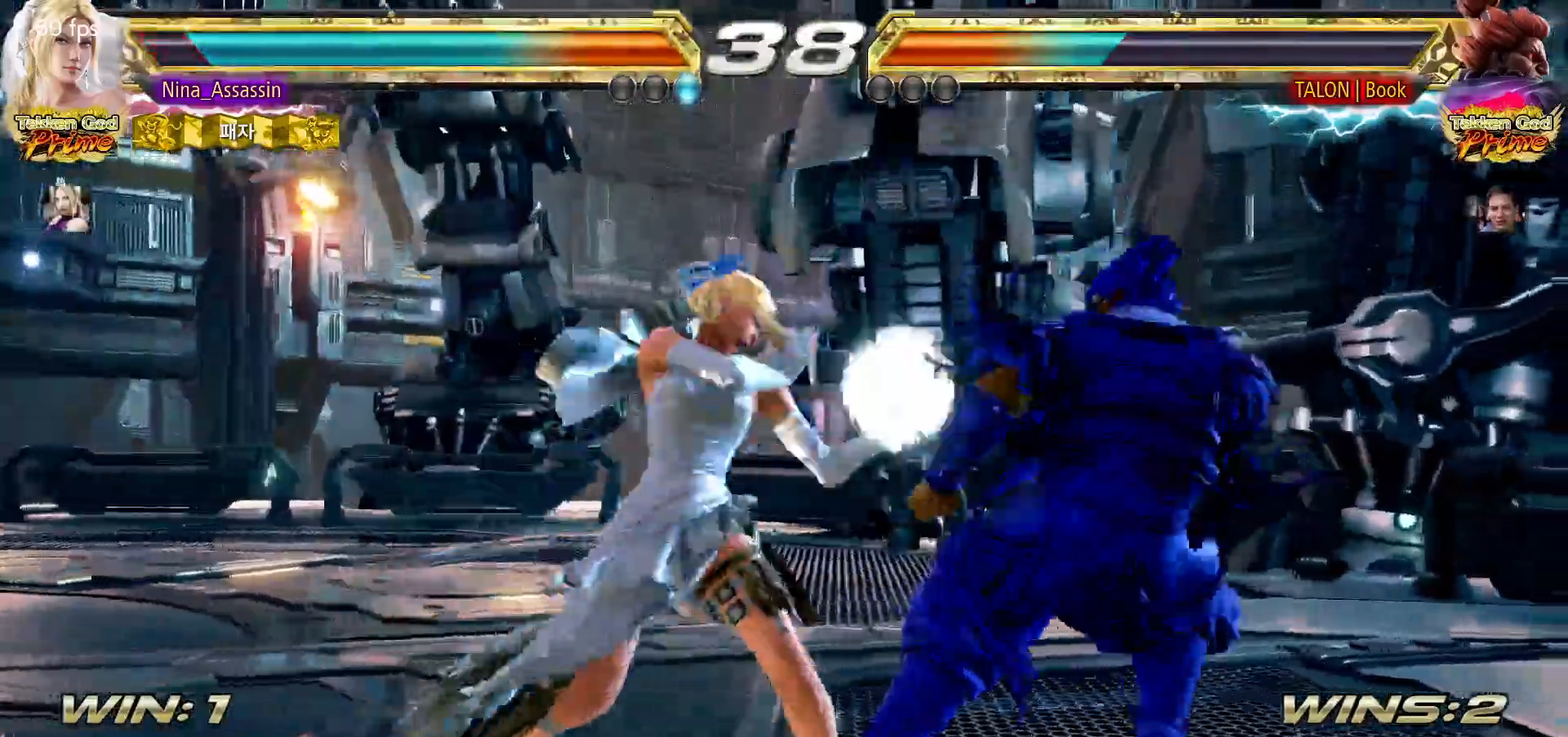
{"dt_ms": 500, "buttons": [], "left_stick": "center", "events": []}
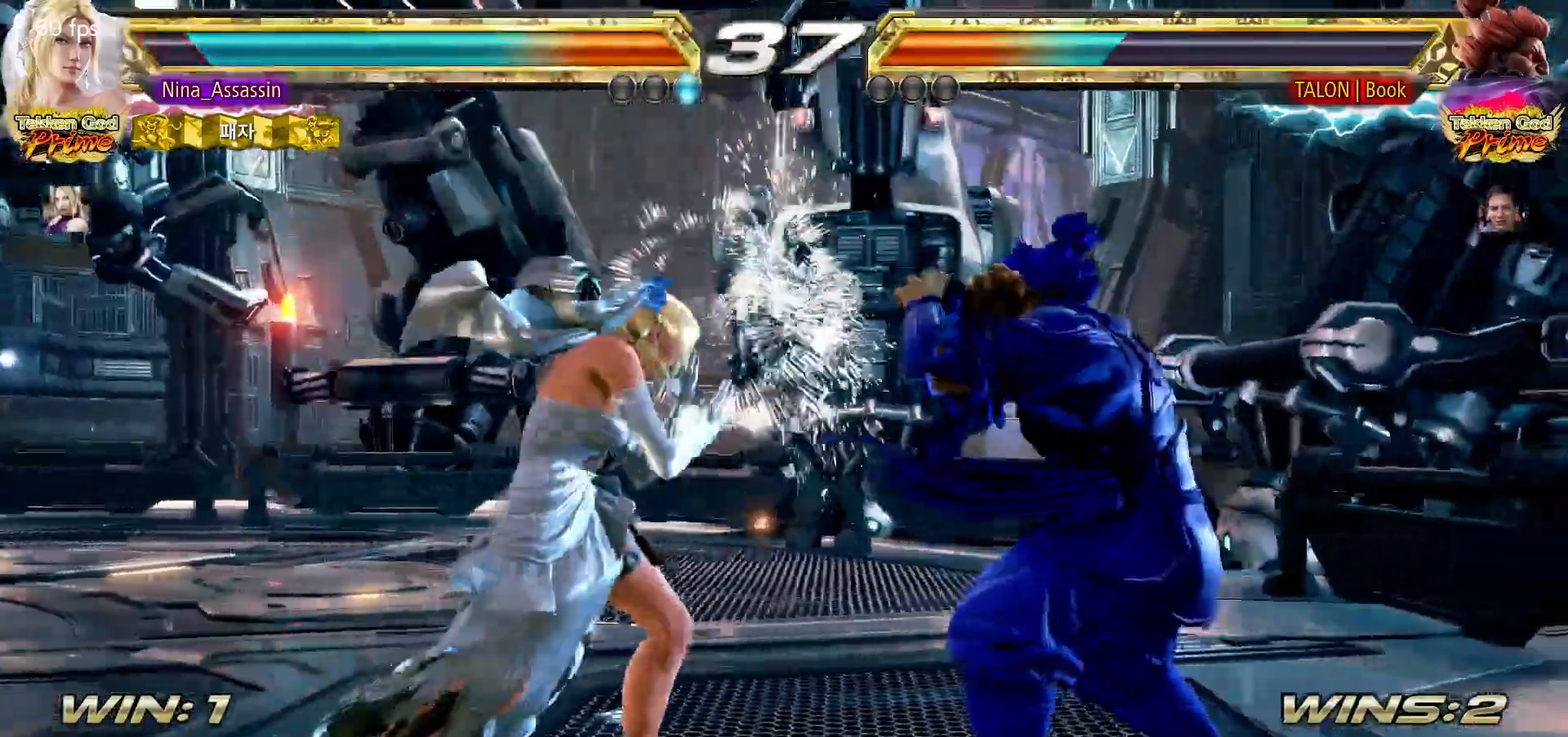
{"dt_ms": 500, "buttons": [], "left_stick": "left", "events": [[50, "left_stick", "left"], [117, "left_stick", "center"], [183, "left_stick", "left"]]}
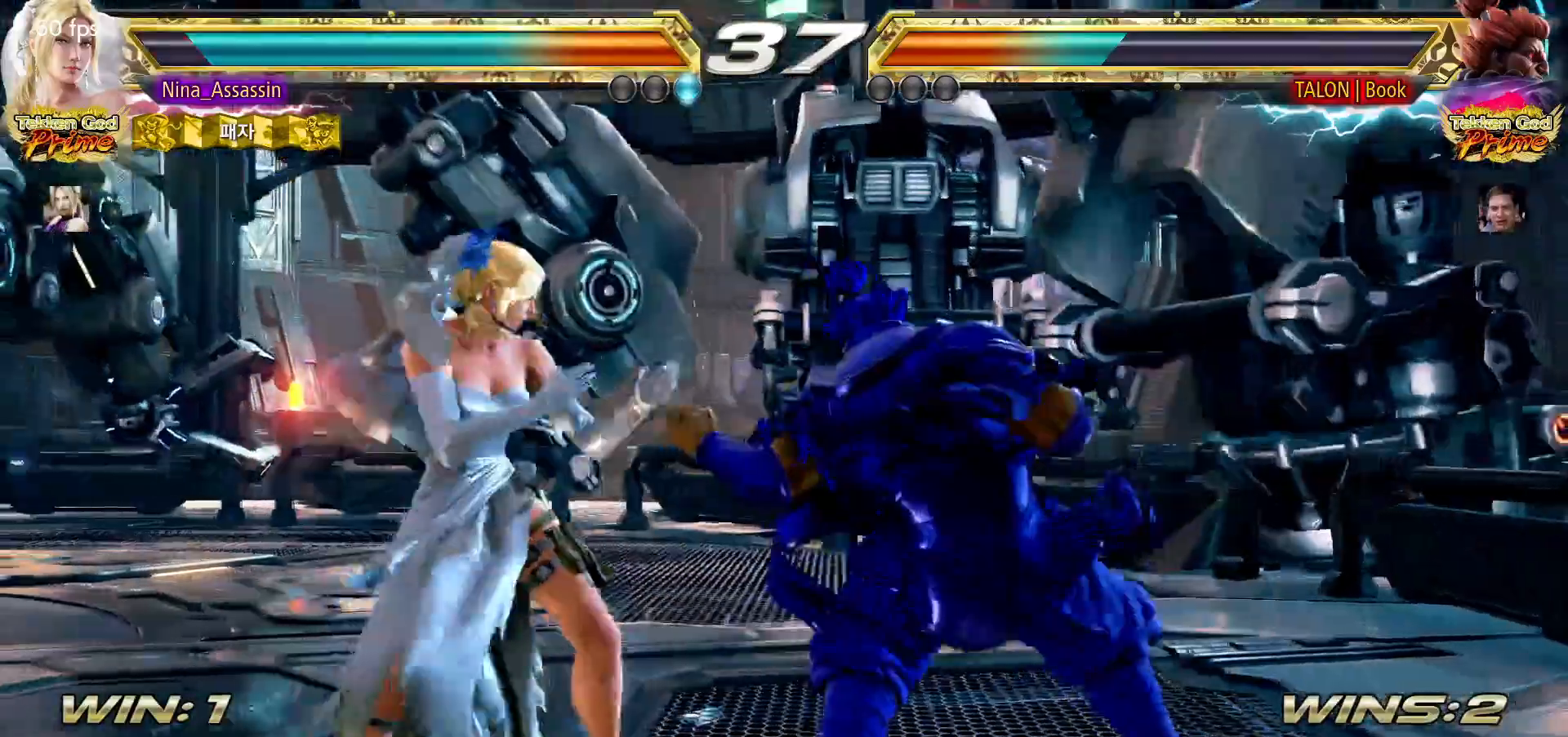
{"dt_ms": 500, "buttons": [], "left_stick": "left"}
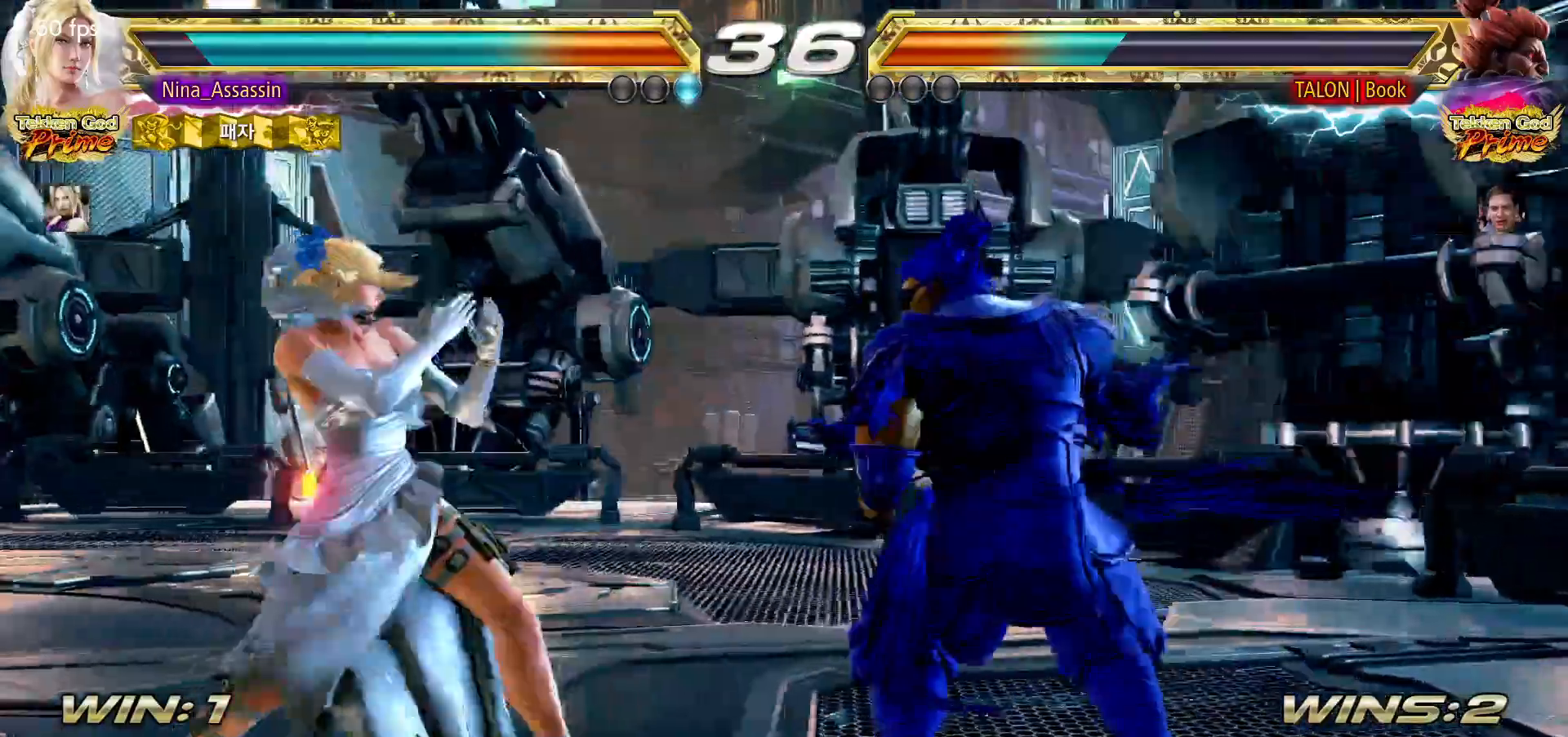
{"dt_ms": 500, "buttons": [], "left_stick": "down-left", "events": [[400, "left_stick", "down-left"]]}
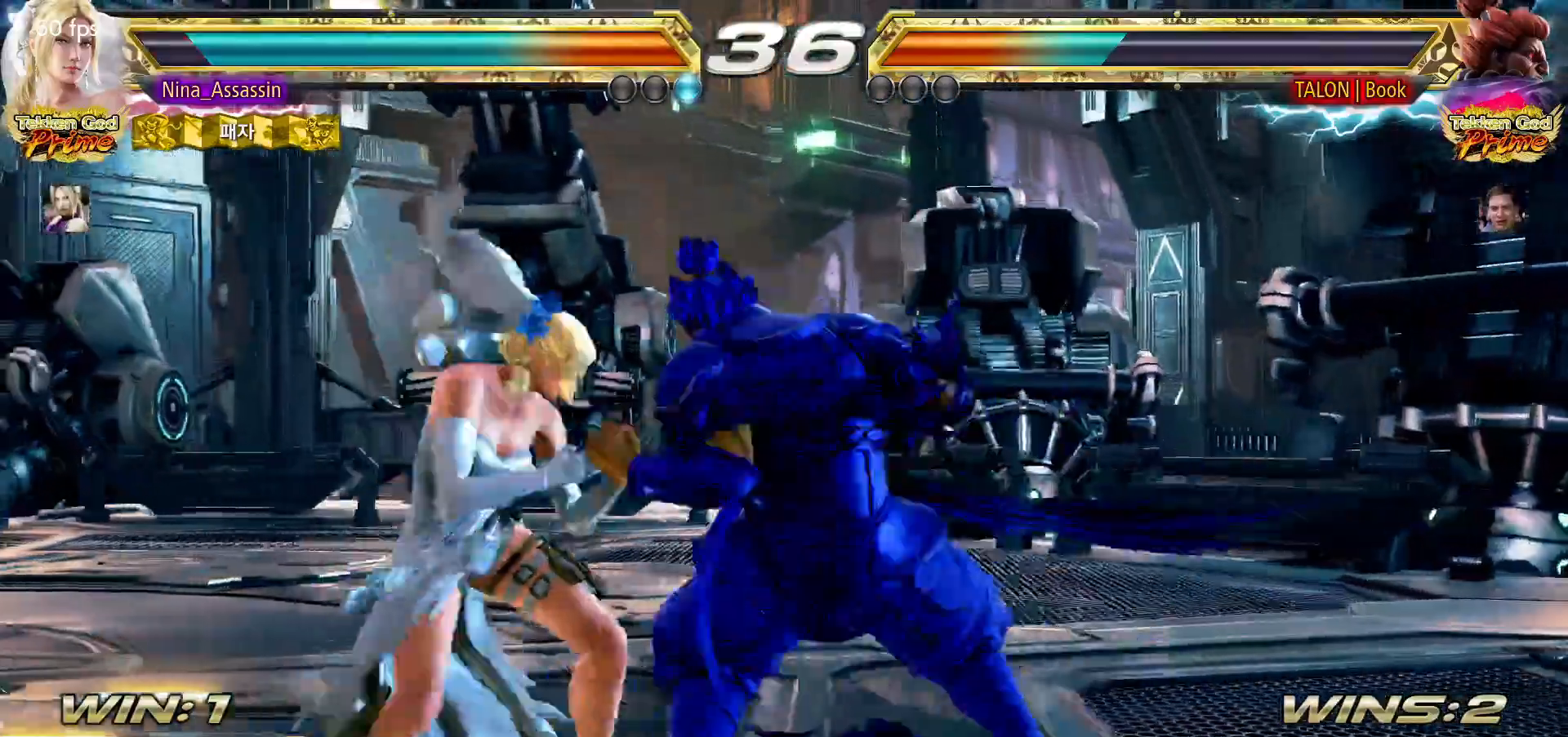
{"dt_ms": 500, "buttons": [], "left_stick": "left", "events": [[50, "left_stick", "left"]]}
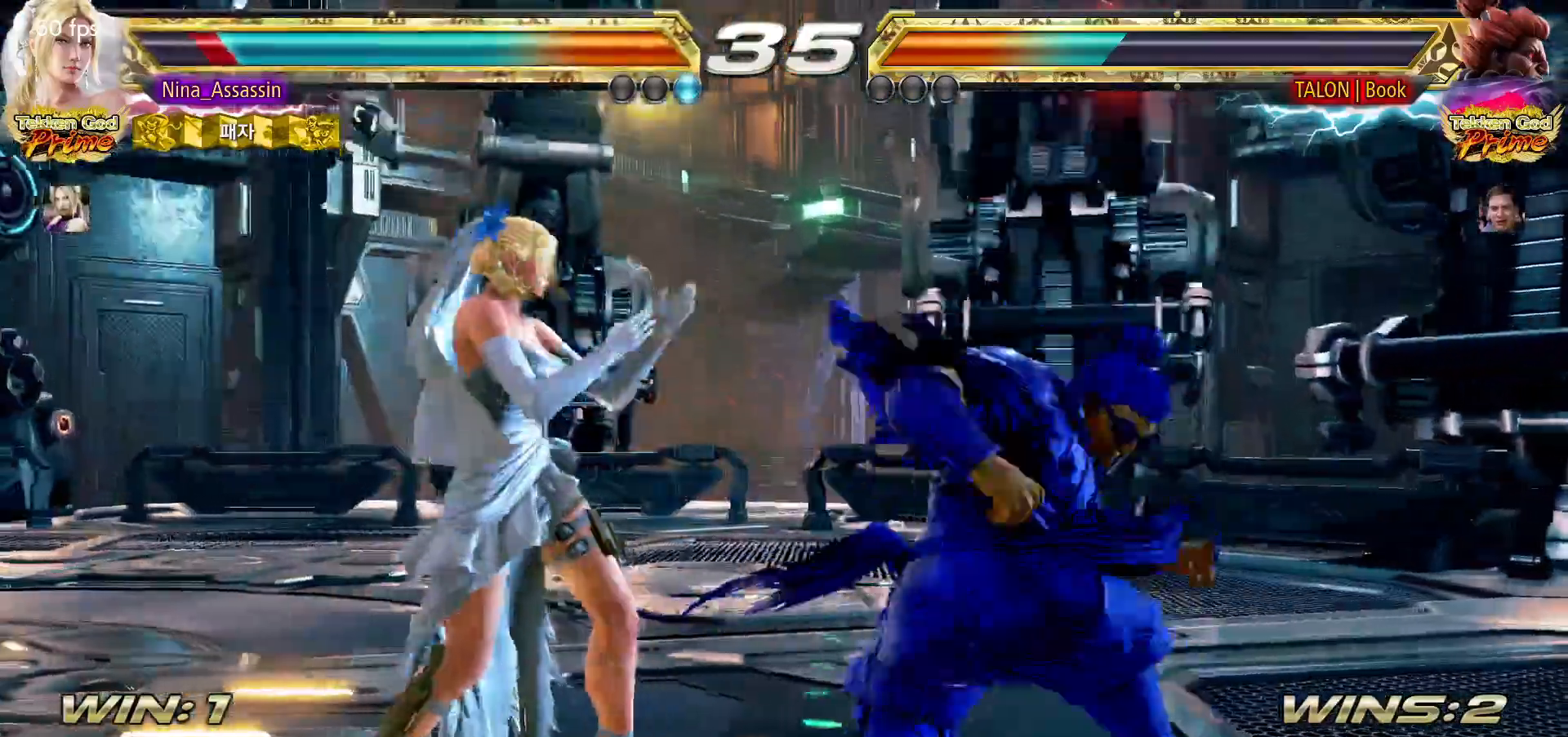
{"dt_ms": 500, "buttons": [], "left_stick": "center"}
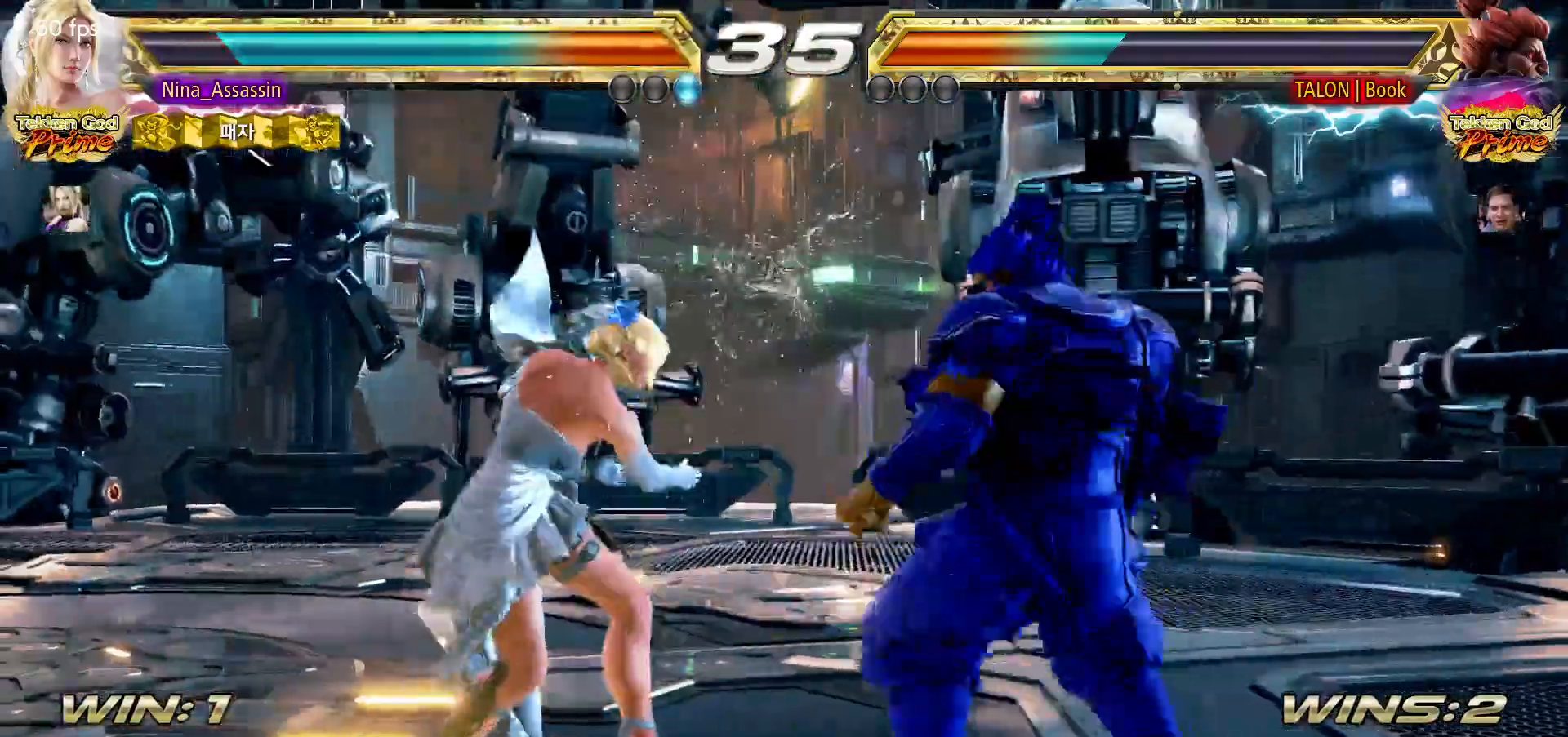
{"dt_ms": 500, "buttons": [], "left_stick": "down", "events": [[17, "left_stick", "down-right"], [33, "SQUARE", "down"], [100, "SQUARE", "up"], [183, "left_stick", "center"], [483, "left_stick", "down"]]}
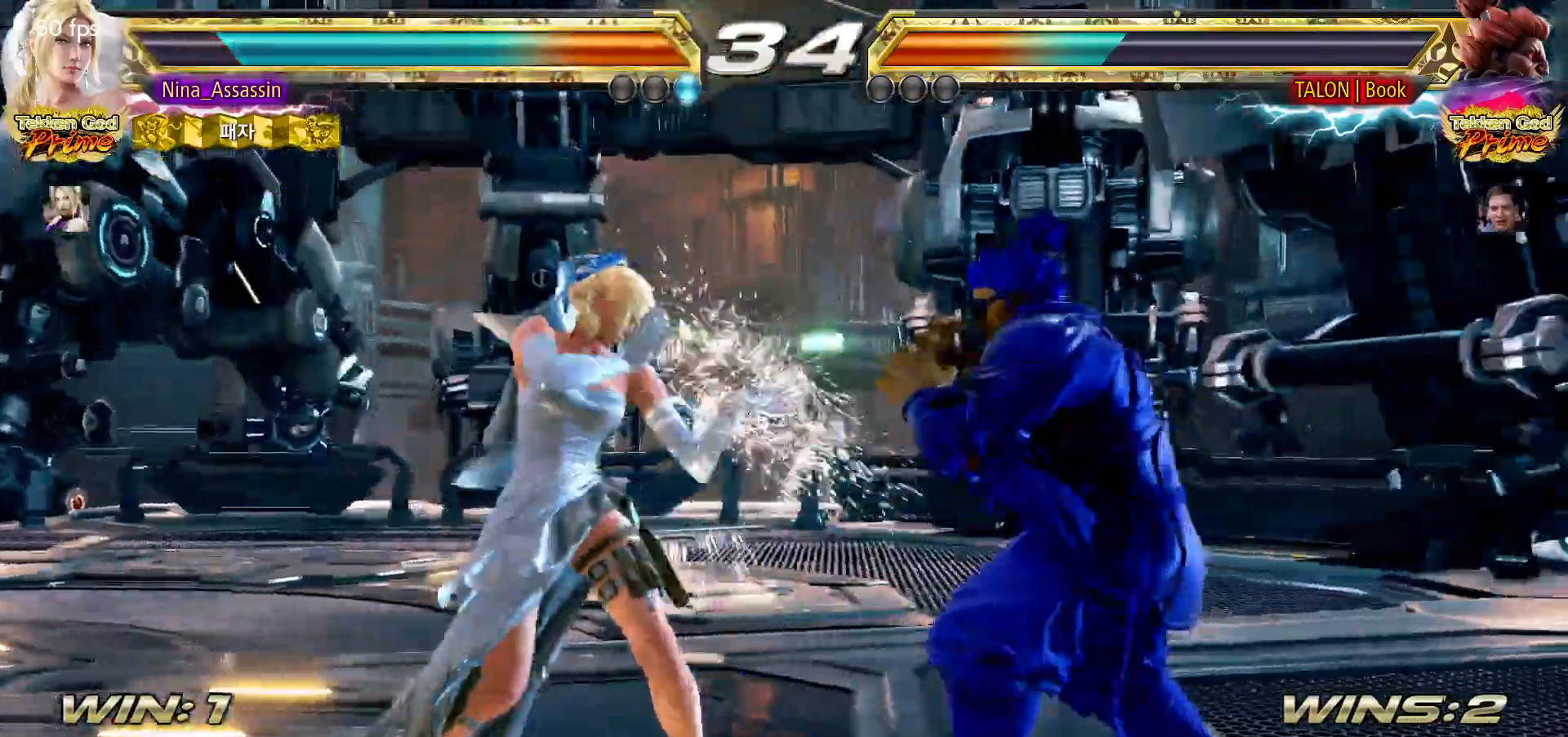
{"dt_ms": 1000, "buttons": ["TRIANGLE"], "left_stick": "center"}
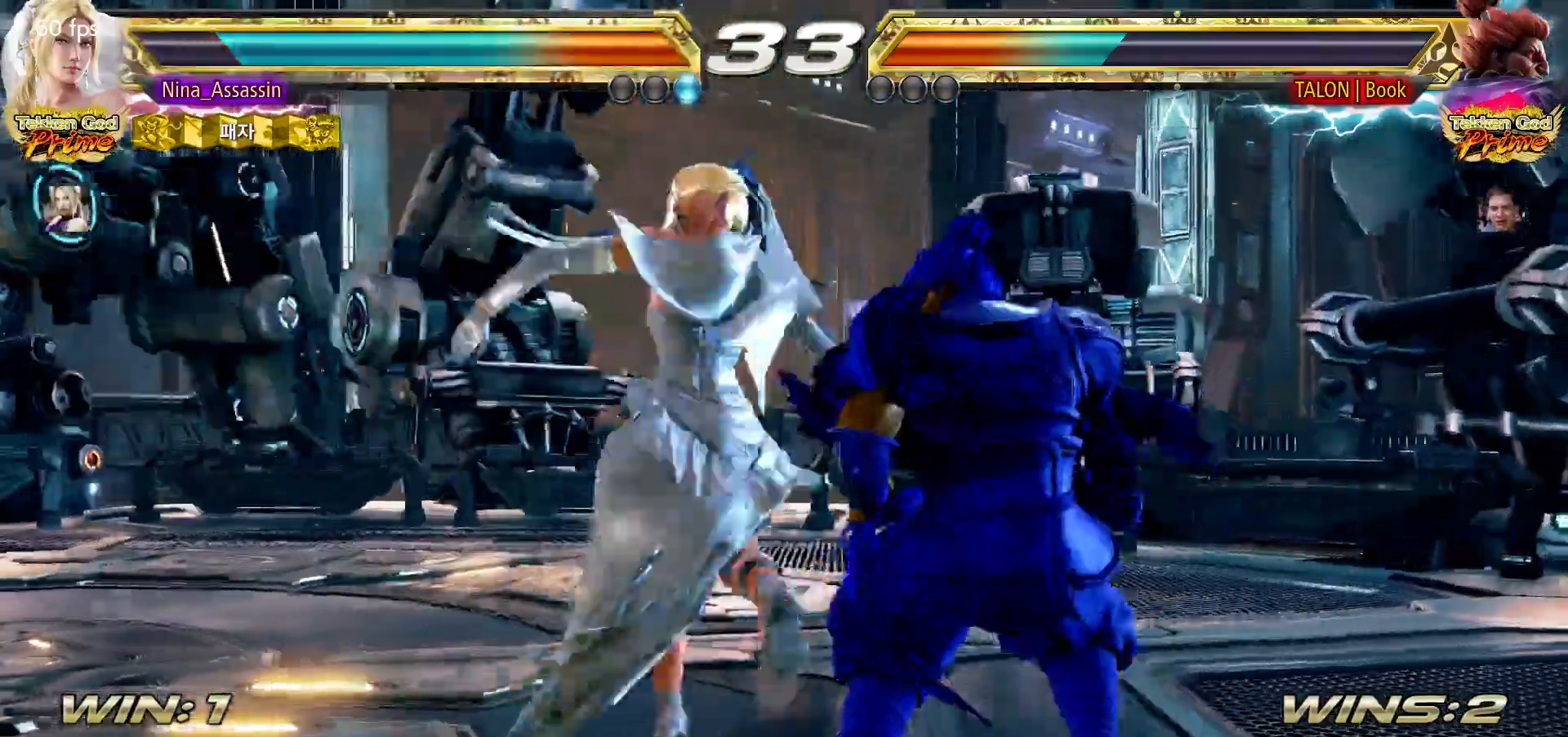
{"dt_ms": 500, "buttons": [], "left_stick": "center", "events": [[67, "TRIANGLE", "up"], [117, "TRIANGLE", "down"], [167, "TRIANGLE", "up"]]}
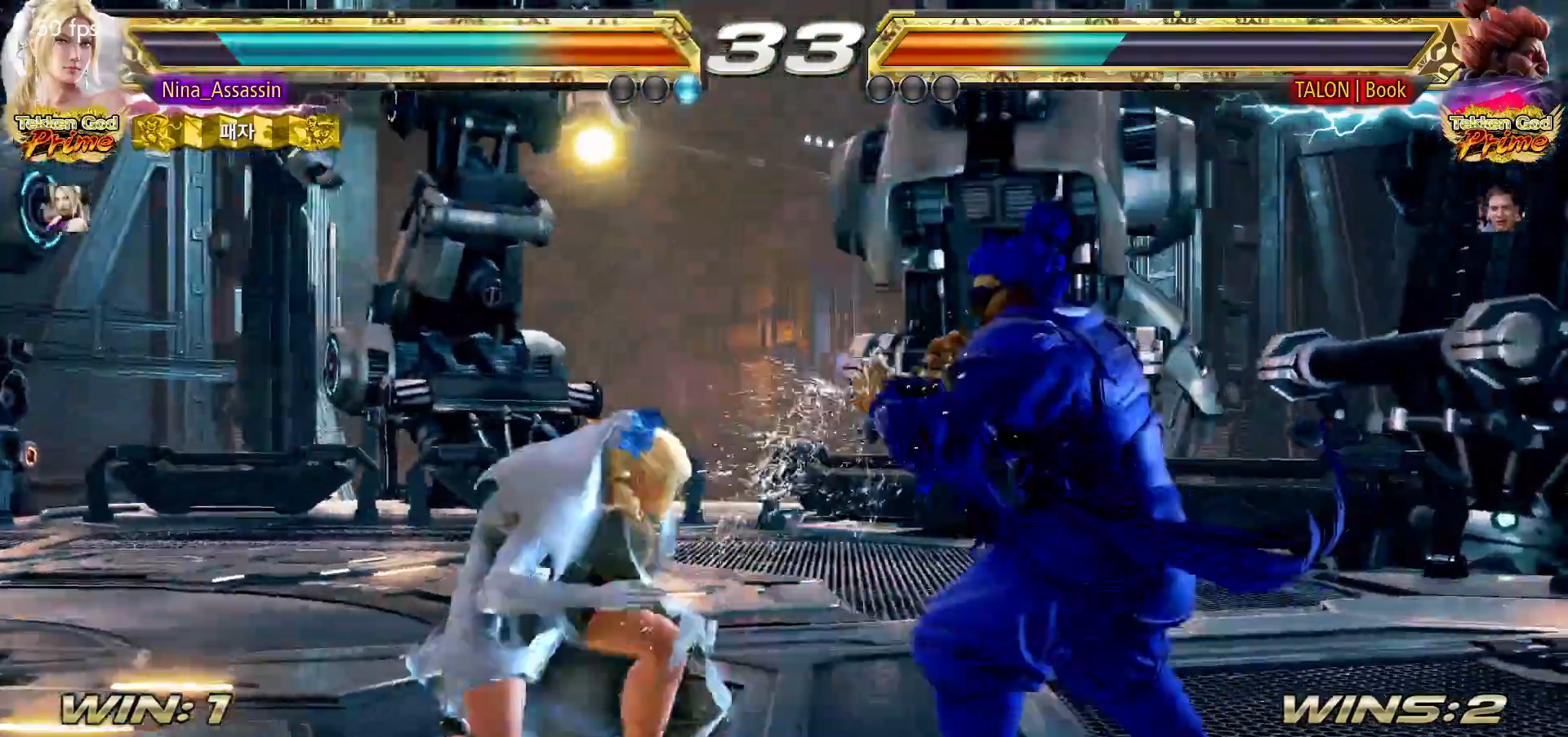
{"dt_ms": 500, "buttons": [], "left_stick": "down-left", "events": [[17, "left_stick", "left"], [100, "left_stick", "center"], [150, "left_stick", "left"], [350, "left_stick", "down-left"]]}
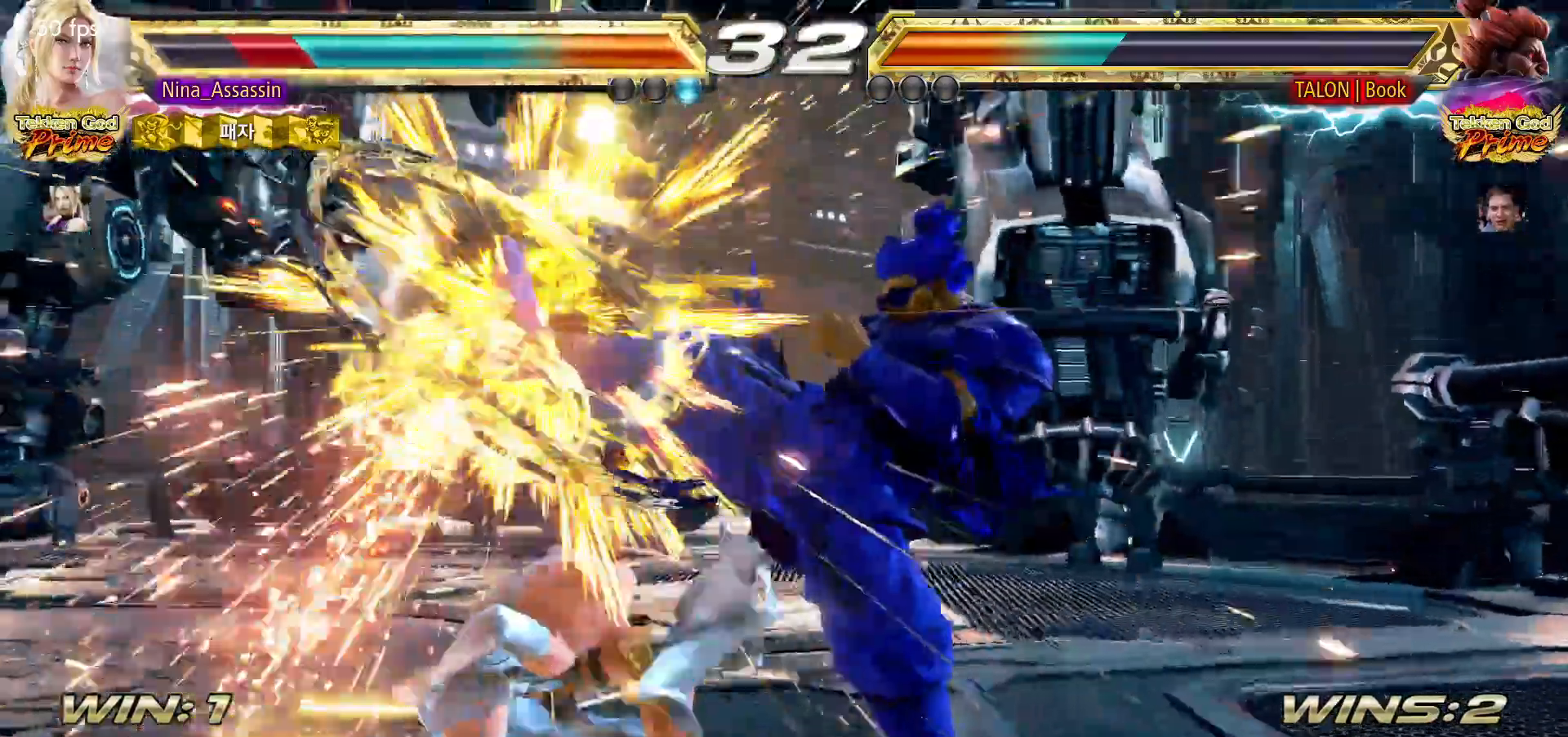
{"dt_ms": 500, "buttons": [], "left_stick": "left", "events": [[83, "left_stick", "center"], [450, "left_stick", "left"]]}
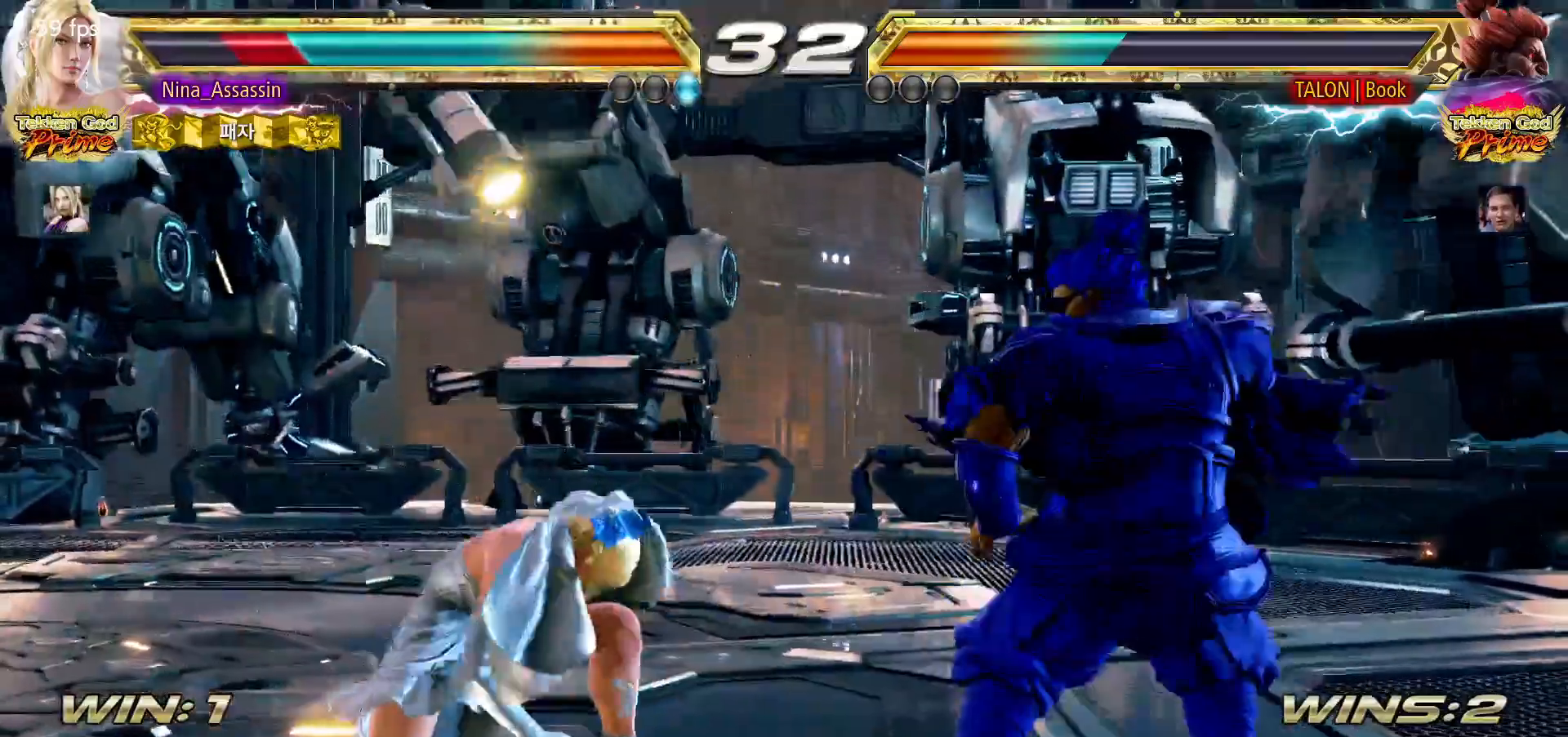
{"dt_ms": 500, "buttons": [], "left_stick": "center", "events": [[33, "left_stick", "center"], [83, "left_stick", "left"], [283, "left_stick", "down"], [333, "left_stick", "center"]]}
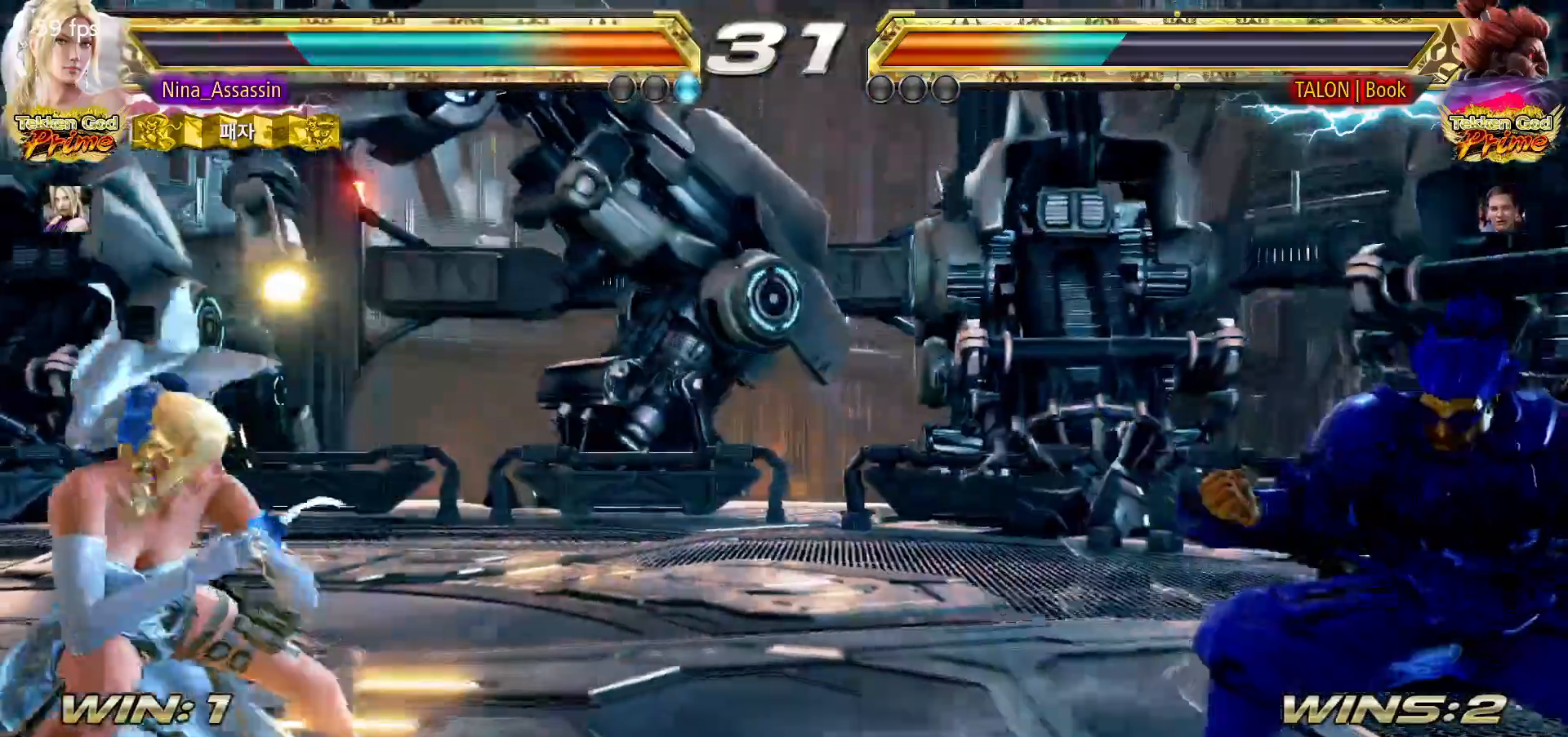
{"dt_ms": 1000, "buttons": ["TRIANGLE"], "left_stick": "center"}
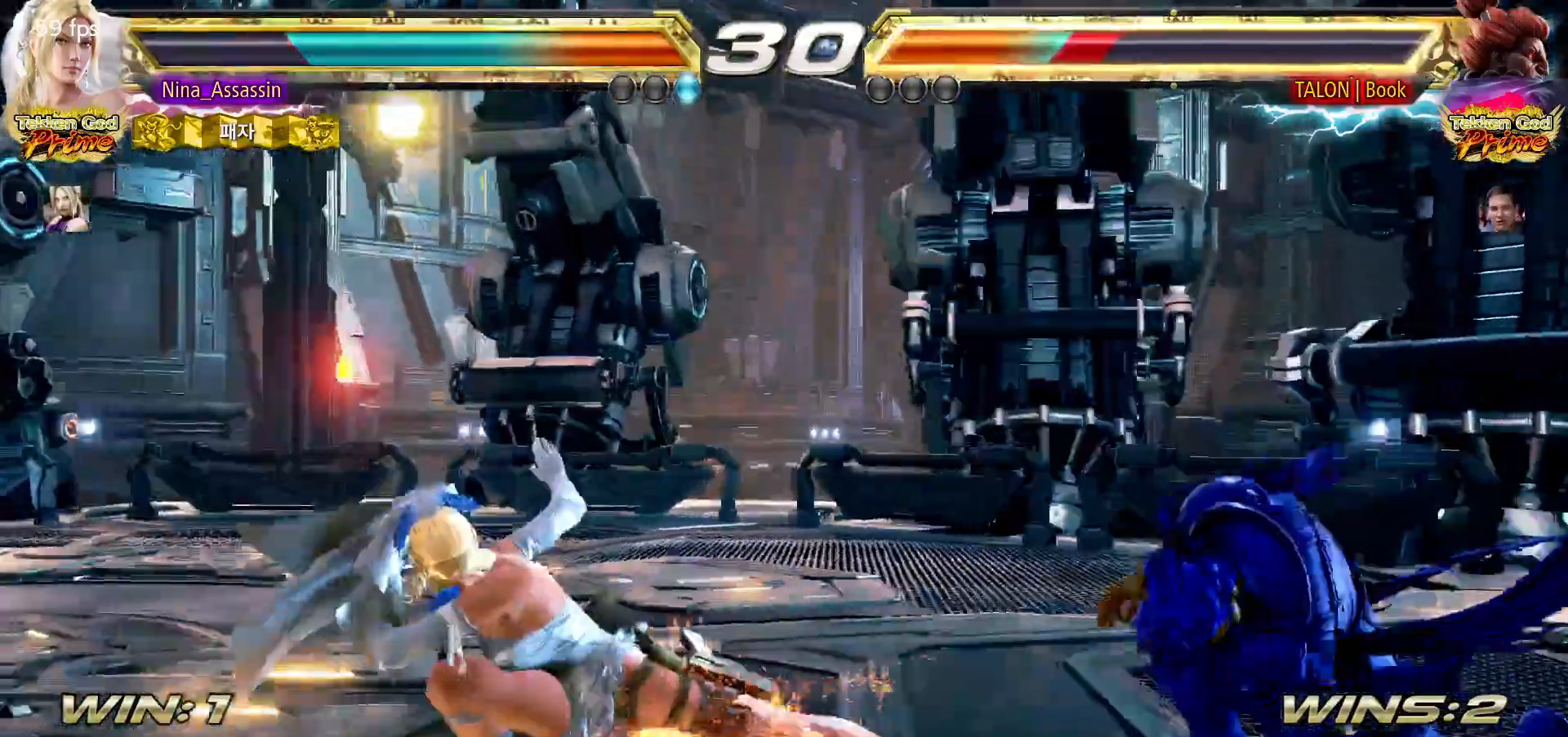
{"dt_ms": 500, "buttons": [], "left_stick": "center", "events": [[83, "TRIANGLE", "up"], [383, "left_stick", "down-right"], [500, "left_stick", "center"]]}
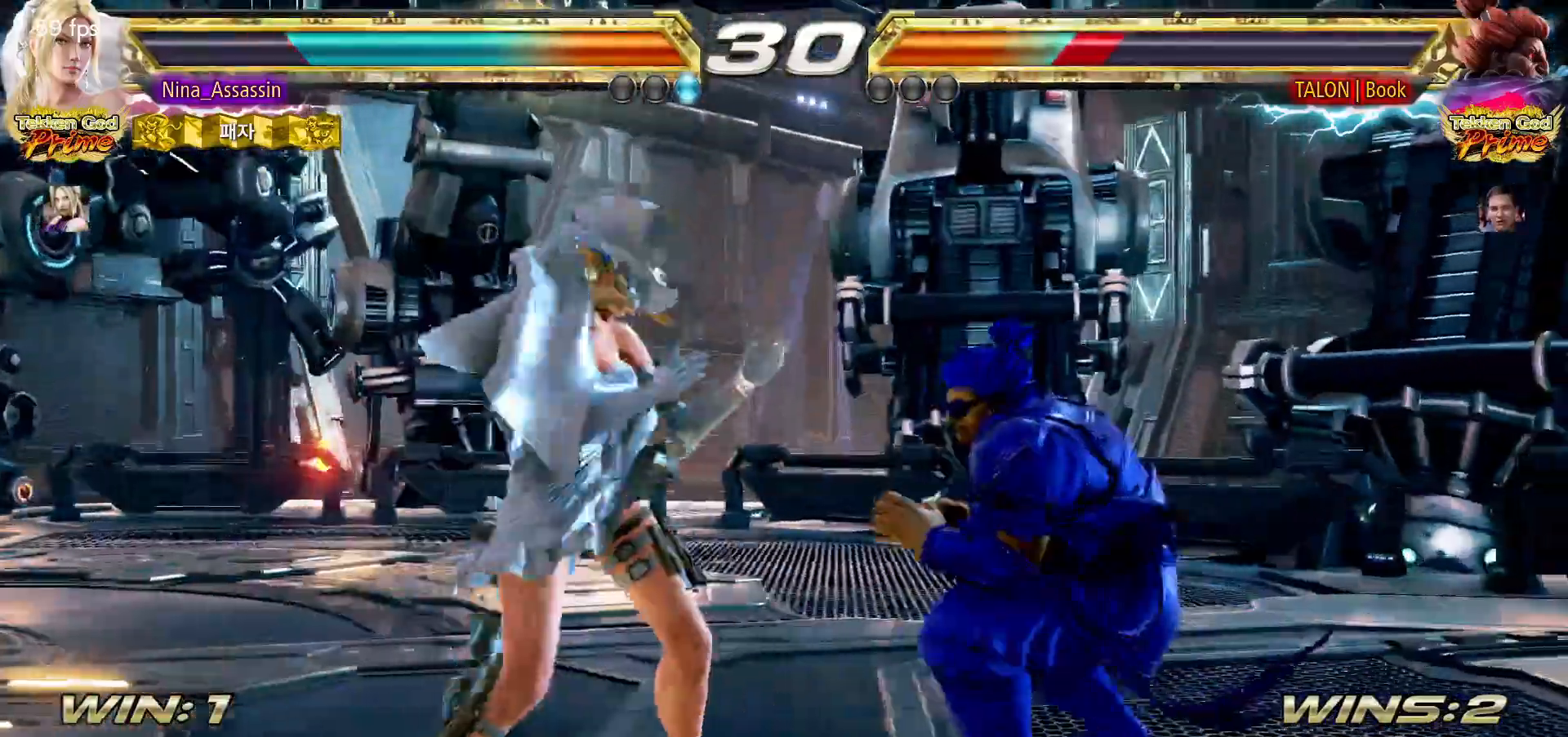
{"dt_ms": 500, "buttons": [], "left_stick": "center", "events": [[50, "left_stick", "right"], [183, "left_stick", "down-right"], [233, "SQUARE", "down"], [300, "SQUARE", "up"], [433, "left_stick", "center"]]}
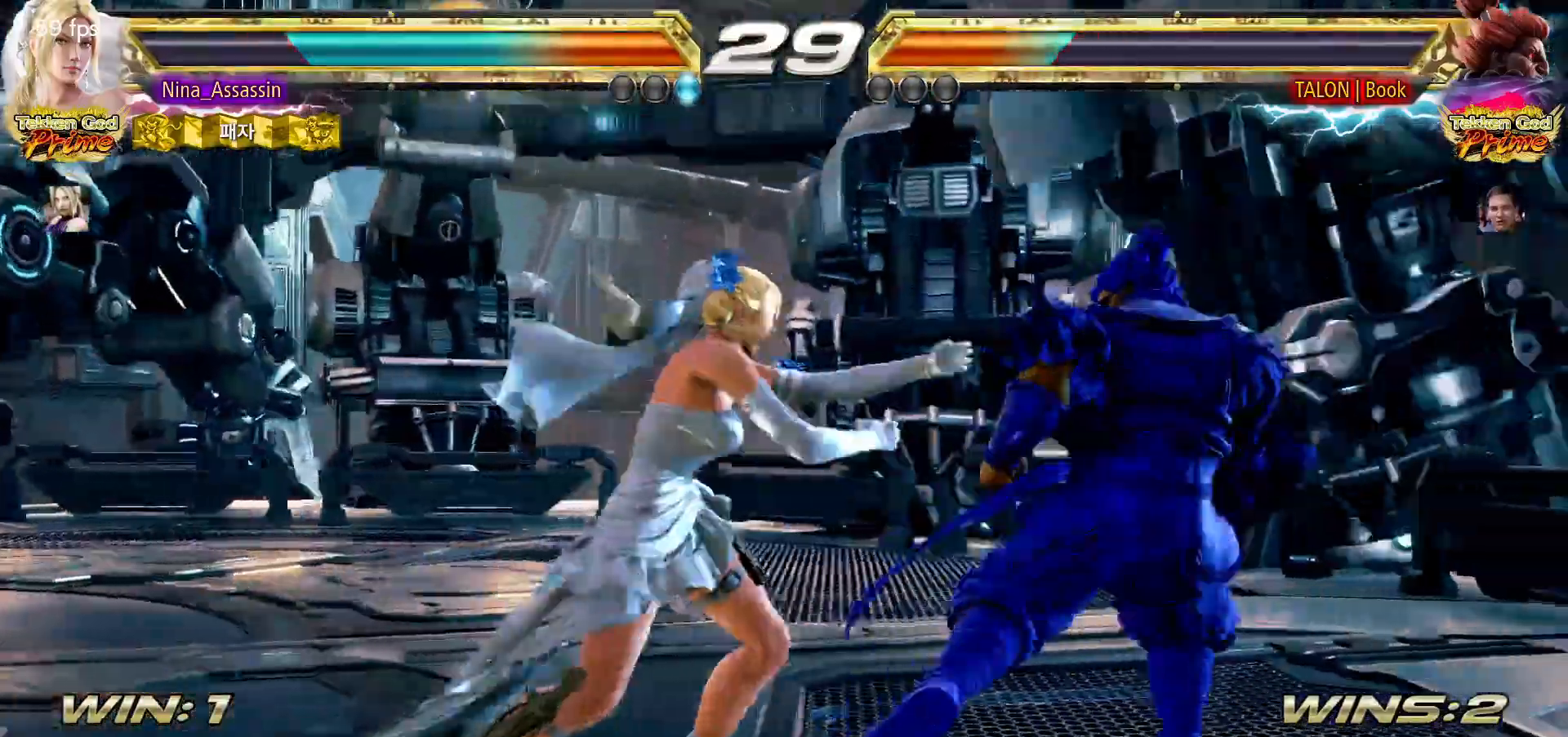
{"dt_ms": 500, "buttons": [], "left_stick": "left", "events": [[217, "left_stick", "left"], [283, "left_stick", "center"], [350, "left_stick", "left"]]}
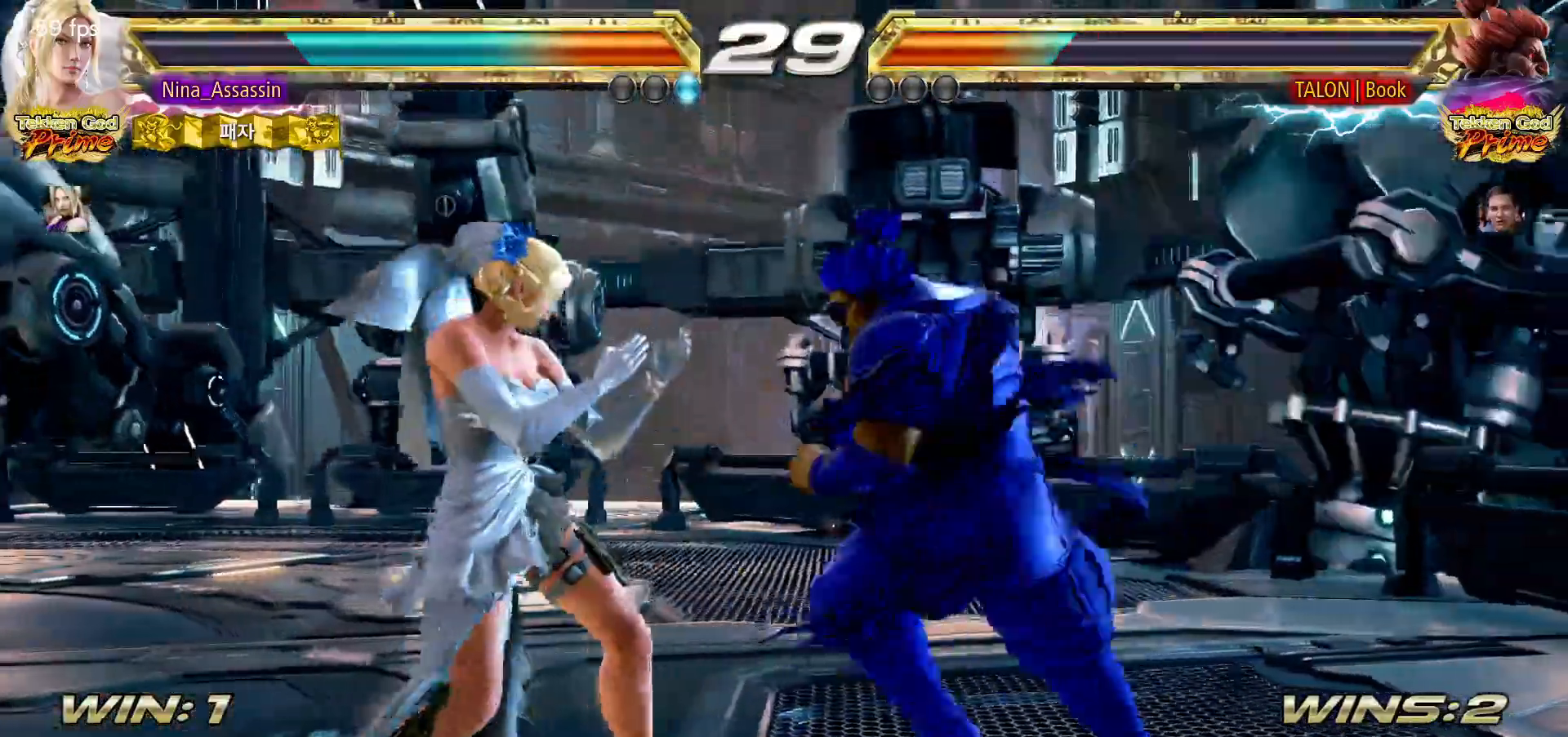
{"dt_ms": 500, "buttons": [], "left_stick": "left", "events": [[17, "left_stick", "down-left"], [283, "left_stick", "left"]]}
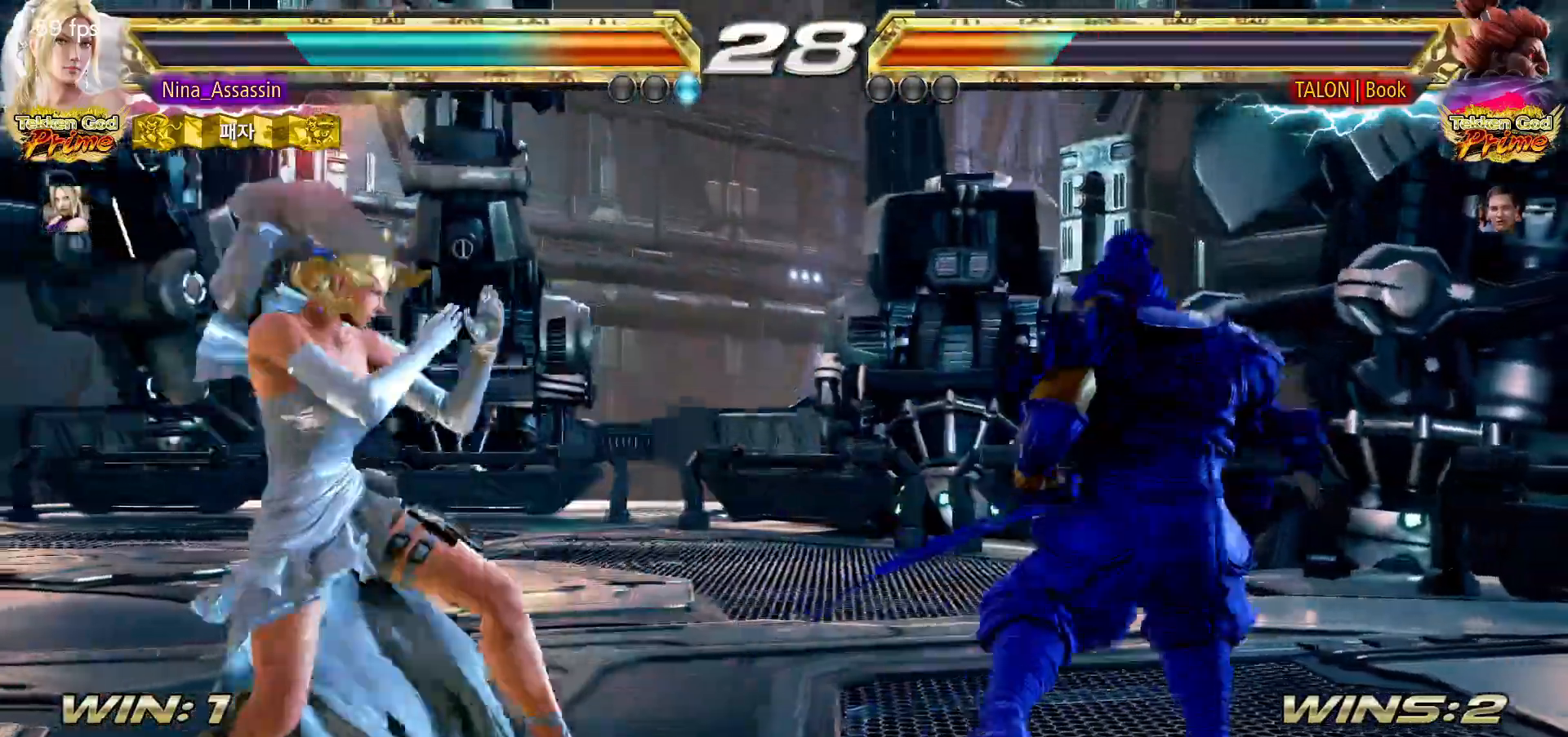
{"dt_ms": 1000, "buttons": [], "left_stick": "center"}
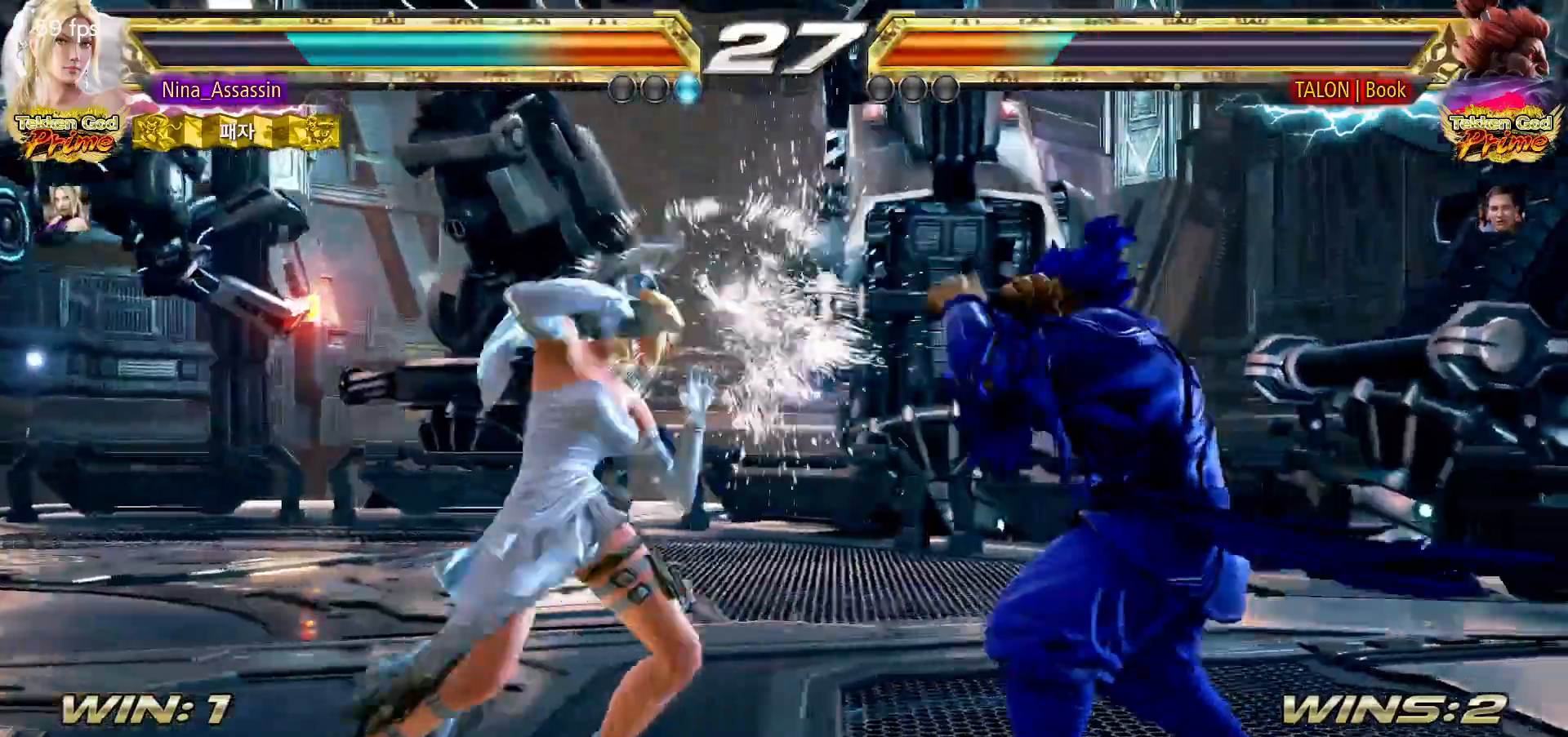
{"dt_ms": 500, "buttons": [], "left_stick": "center", "events": [[33, "left_stick", "left"], [83, "left_stick", "center"], [167, "left_stick", "left"], [300, "left_stick", "down-left"], [483, "left_stick", "center"]]}
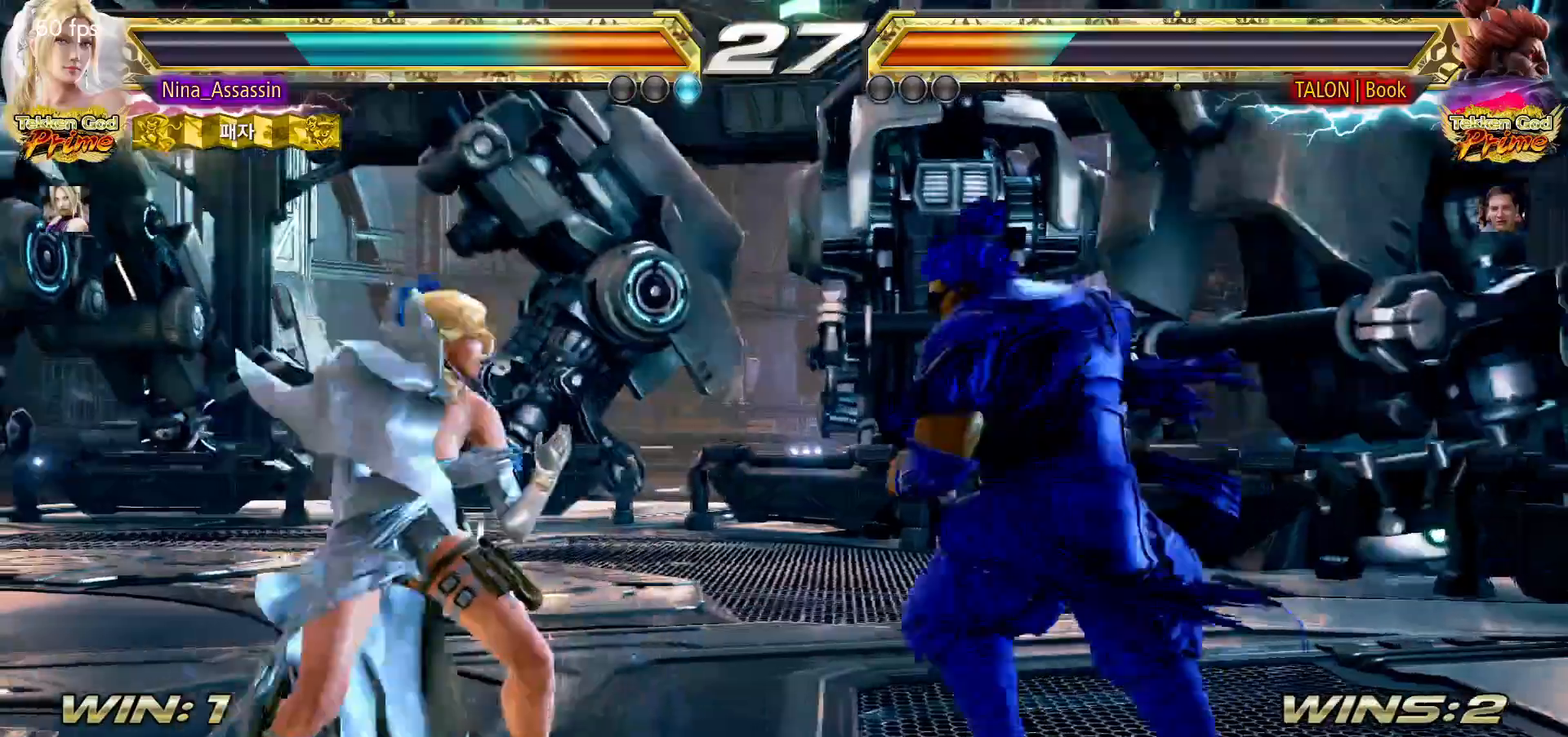
{"dt_ms": 1000, "buttons": [], "left_stick": "right"}
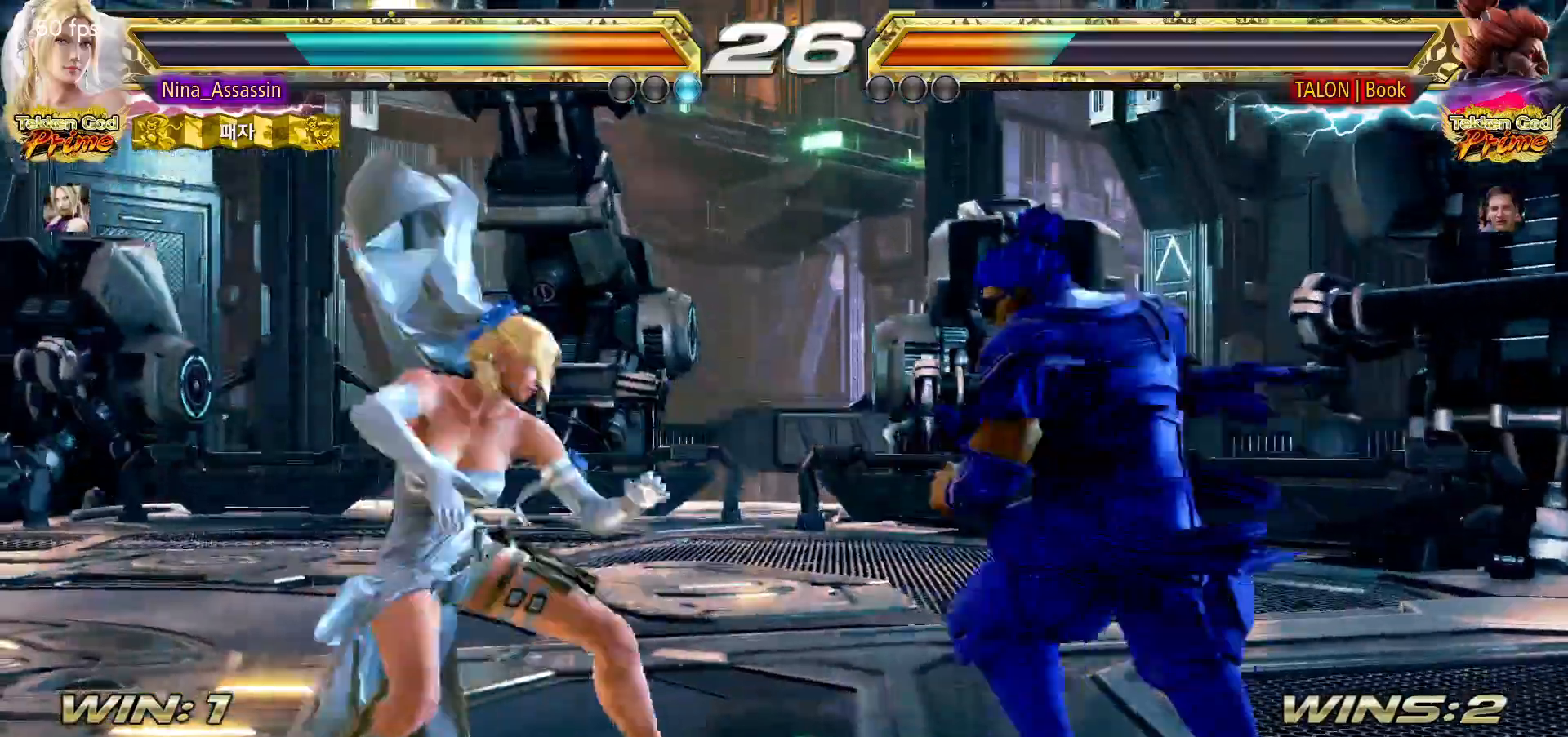
{"dt_ms": 1000, "buttons": [], "left_stick": "center"}
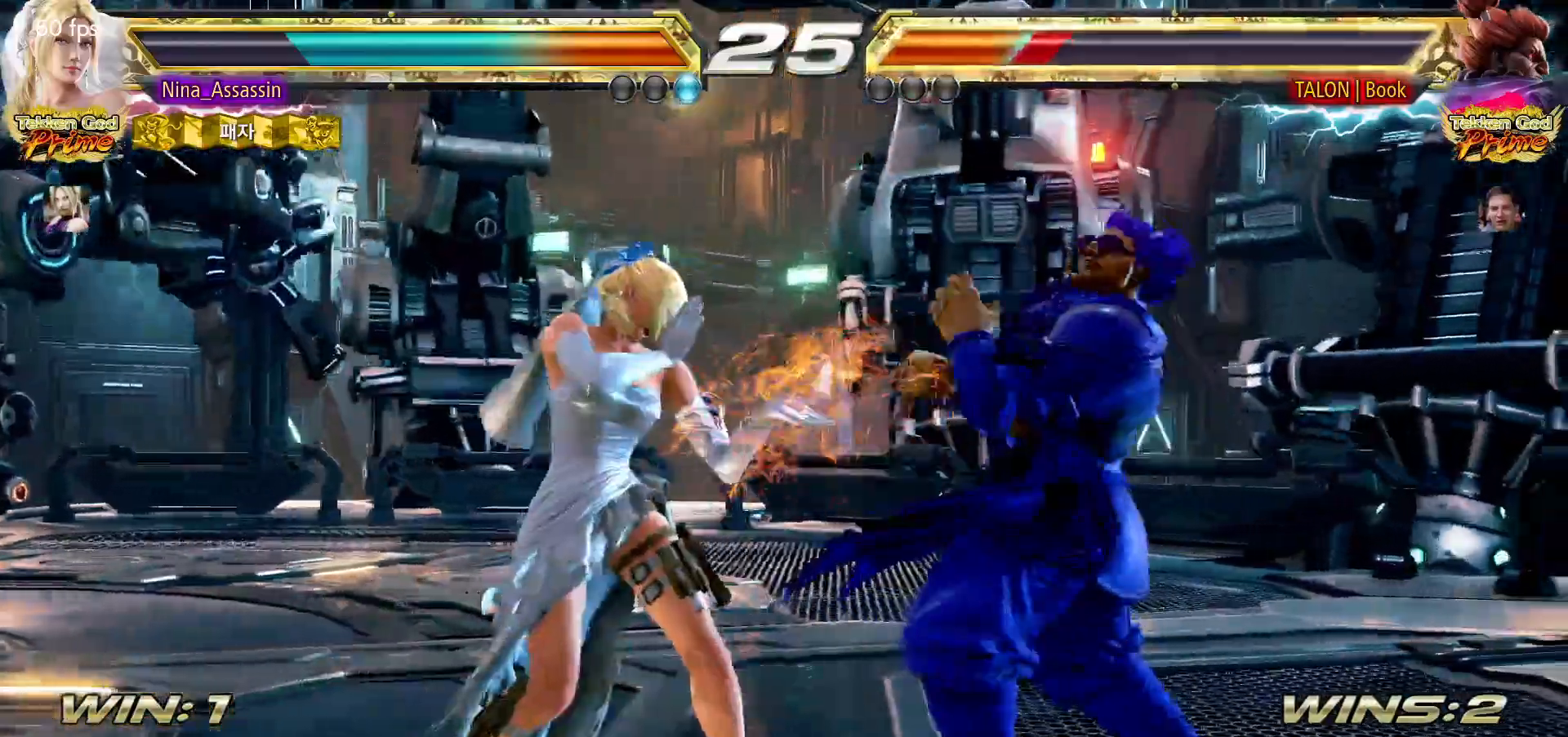
{"dt_ms": 500, "buttons": [], "left_stick": "left", "events": [[50, "left_stick", "down-right"], [250, "left_stick", "center"], [467, "left_stick", "left"]]}
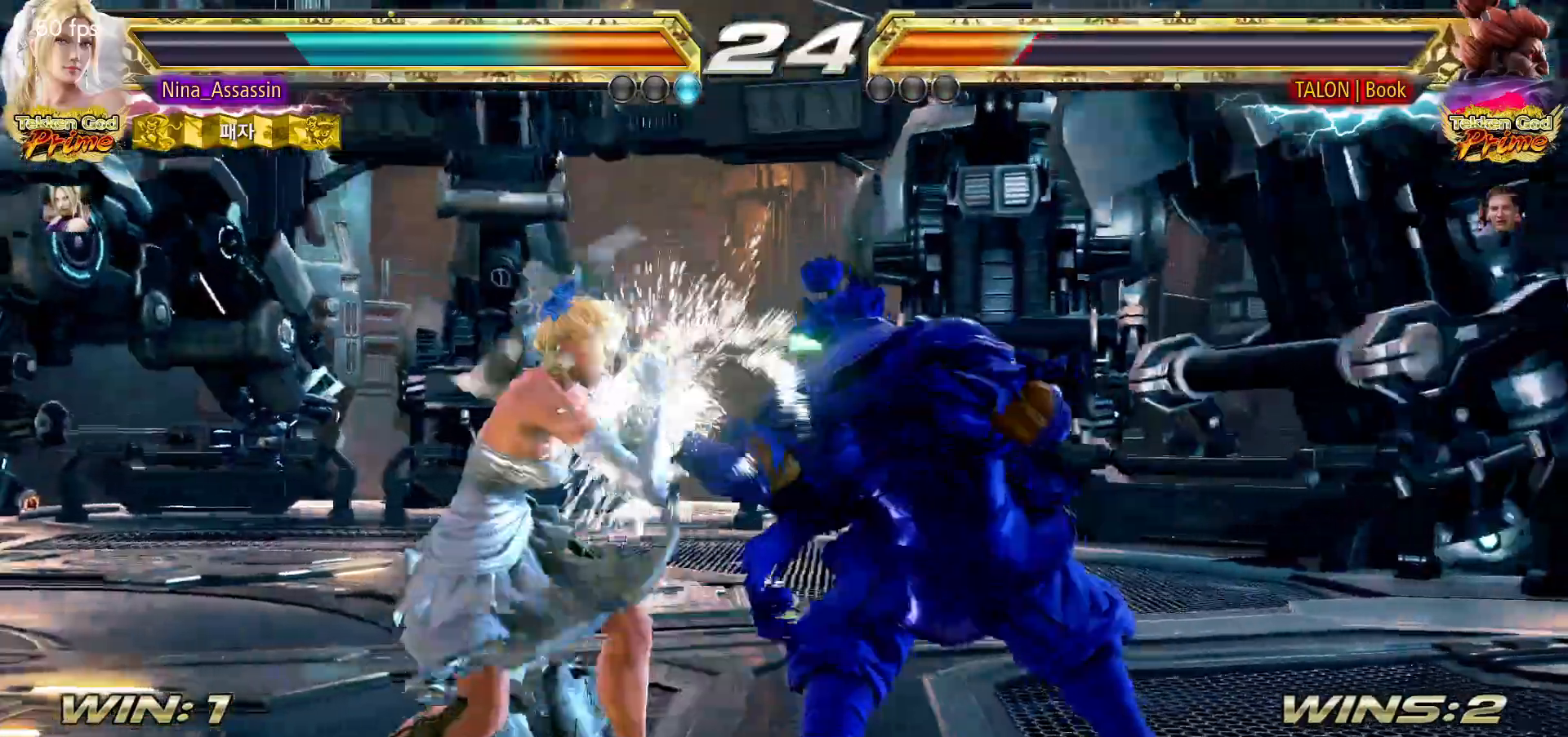
{"dt_ms": 500, "buttons": [], "left_stick": "left"}
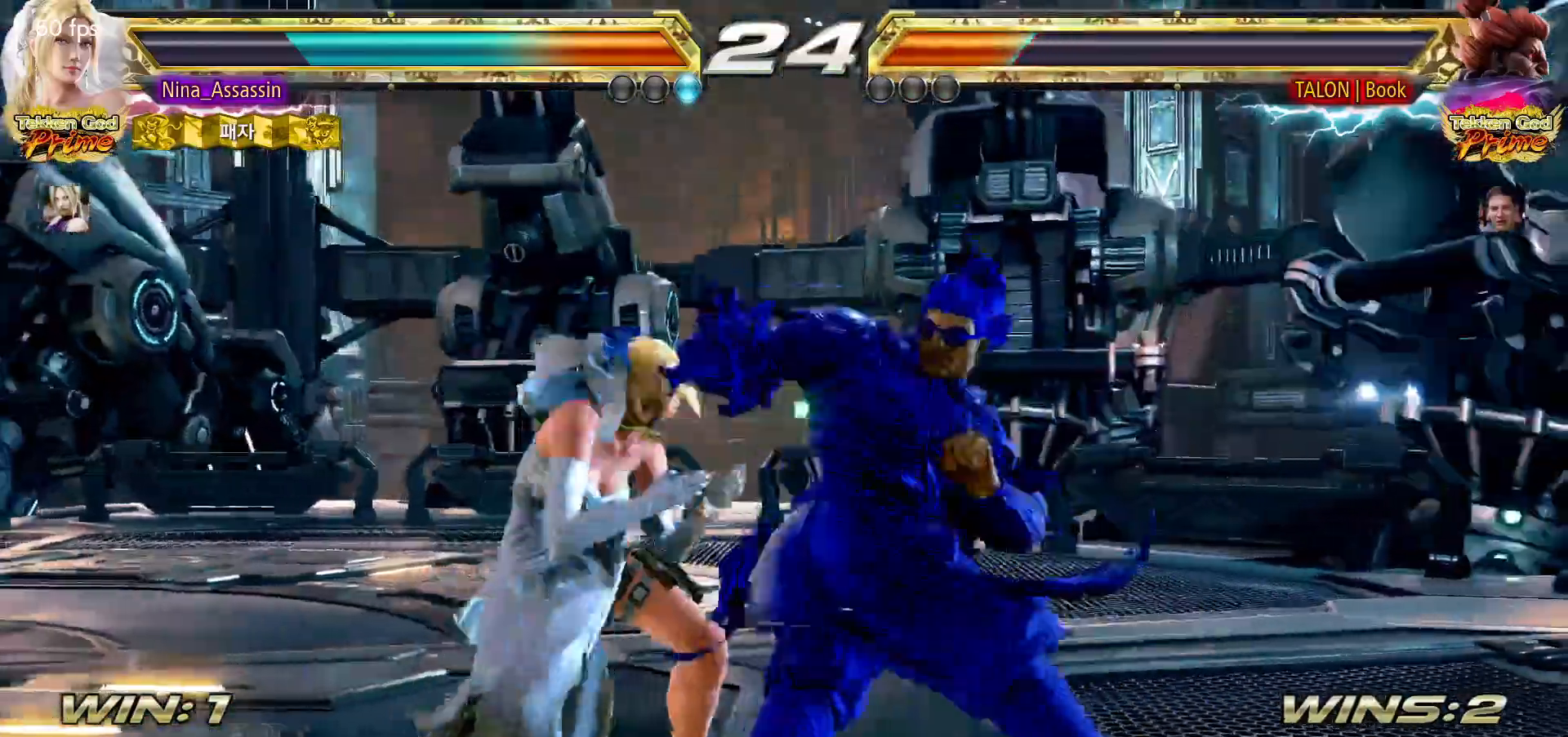
{"dt_ms": 500, "buttons": [], "left_stick": "center", "events": [[17, "left_stick", "center"], [83, "left_stick", "left"], [383, "left_stick", "center"]]}
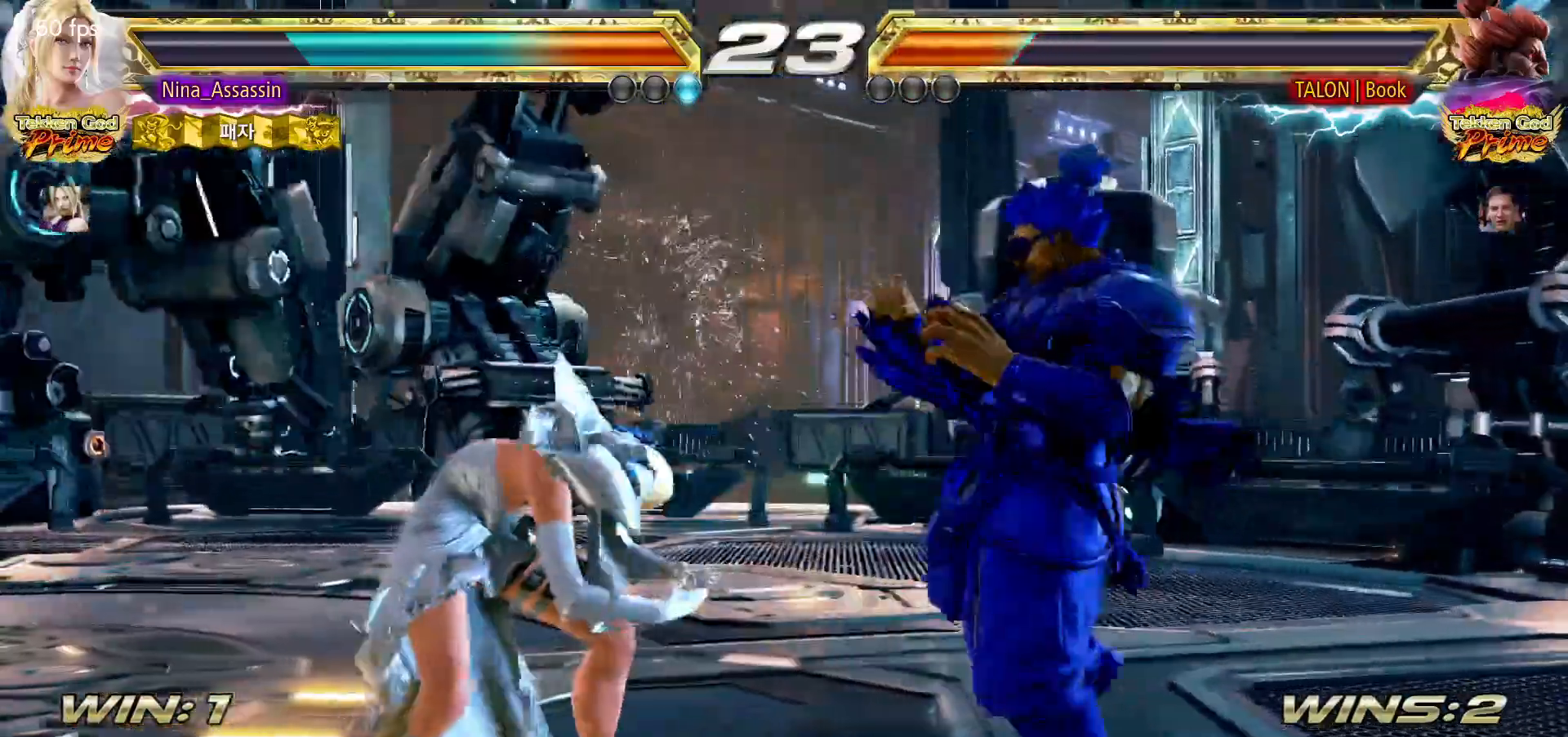
{"dt_ms": 500, "buttons": [], "left_stick": "center", "events": [[150, "SQUARE", "down"], [233, "SQUARE", "up"], [317, "TRIANGLE", "down"], [400, "TRIANGLE", "up"]]}